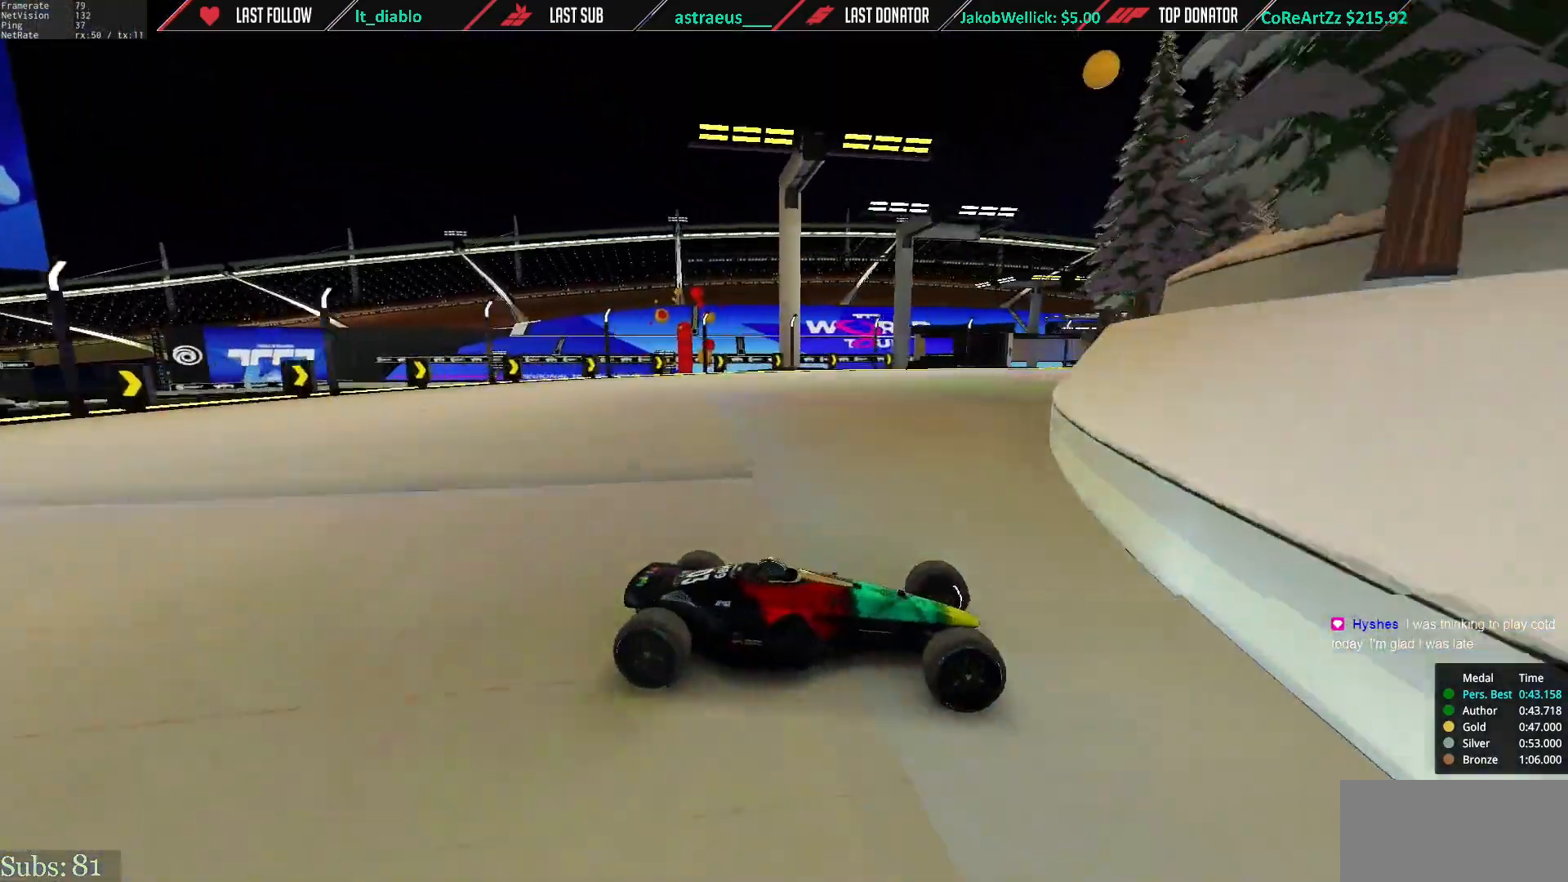
Gameplay with keyboard; each line is a JSON object with the keys held at the frame after it. "events" lists presses ("down") and releases ("up") of "down", "left", "right" and "up" between this image and that frame as [ms after this image, input, new state], when the widget could be followed in between. No other keys are recorded. Mouse input is not recorded.
{"keys": ["left", "up"], "events": []}
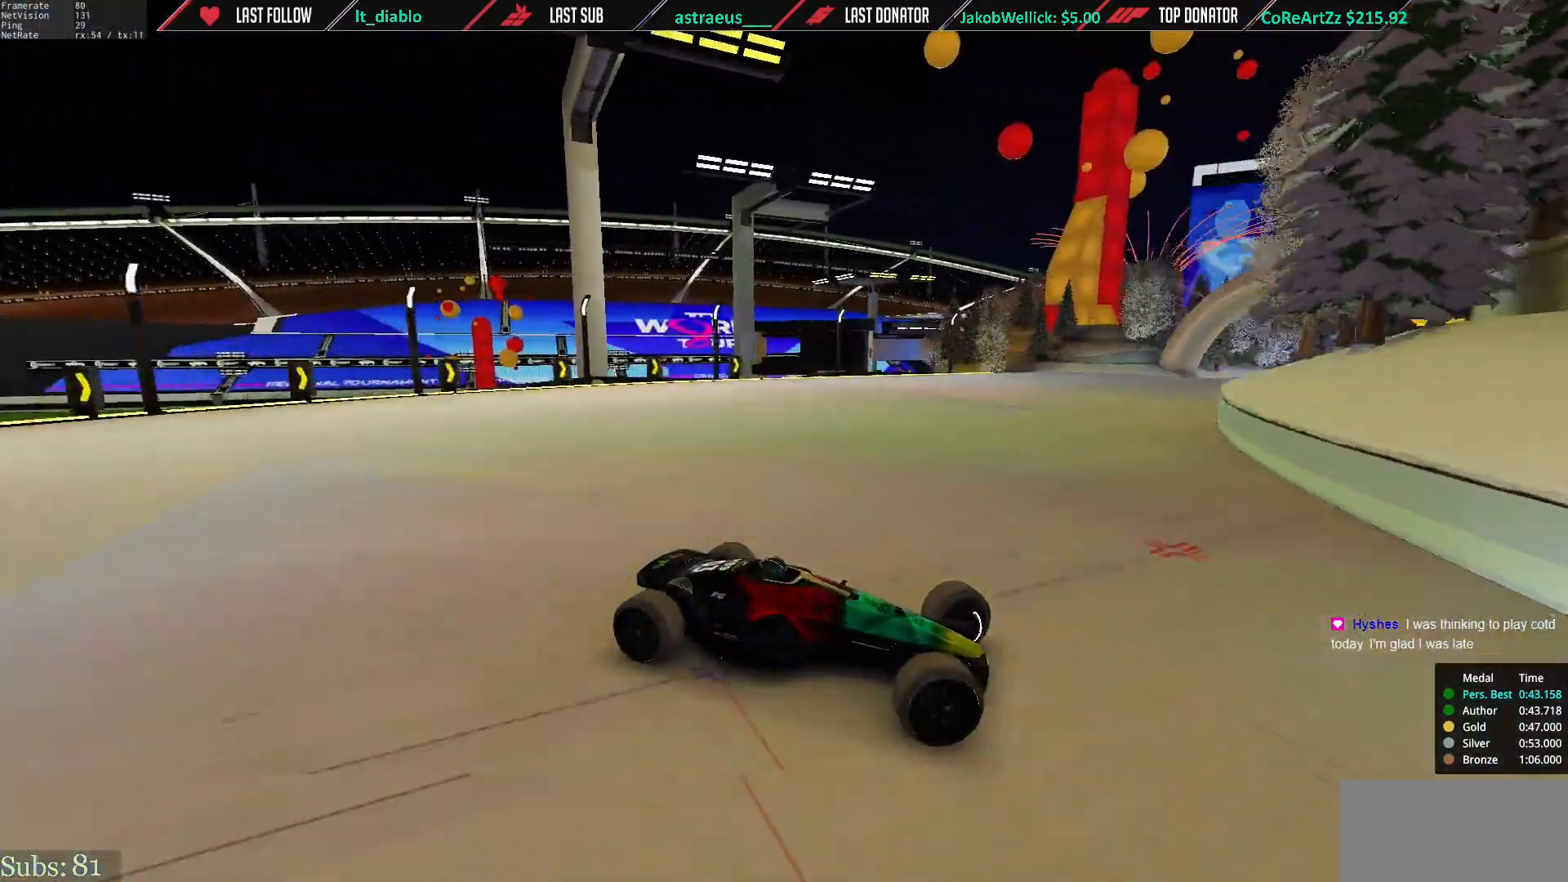
{"keys": ["left", "up"], "events": []}
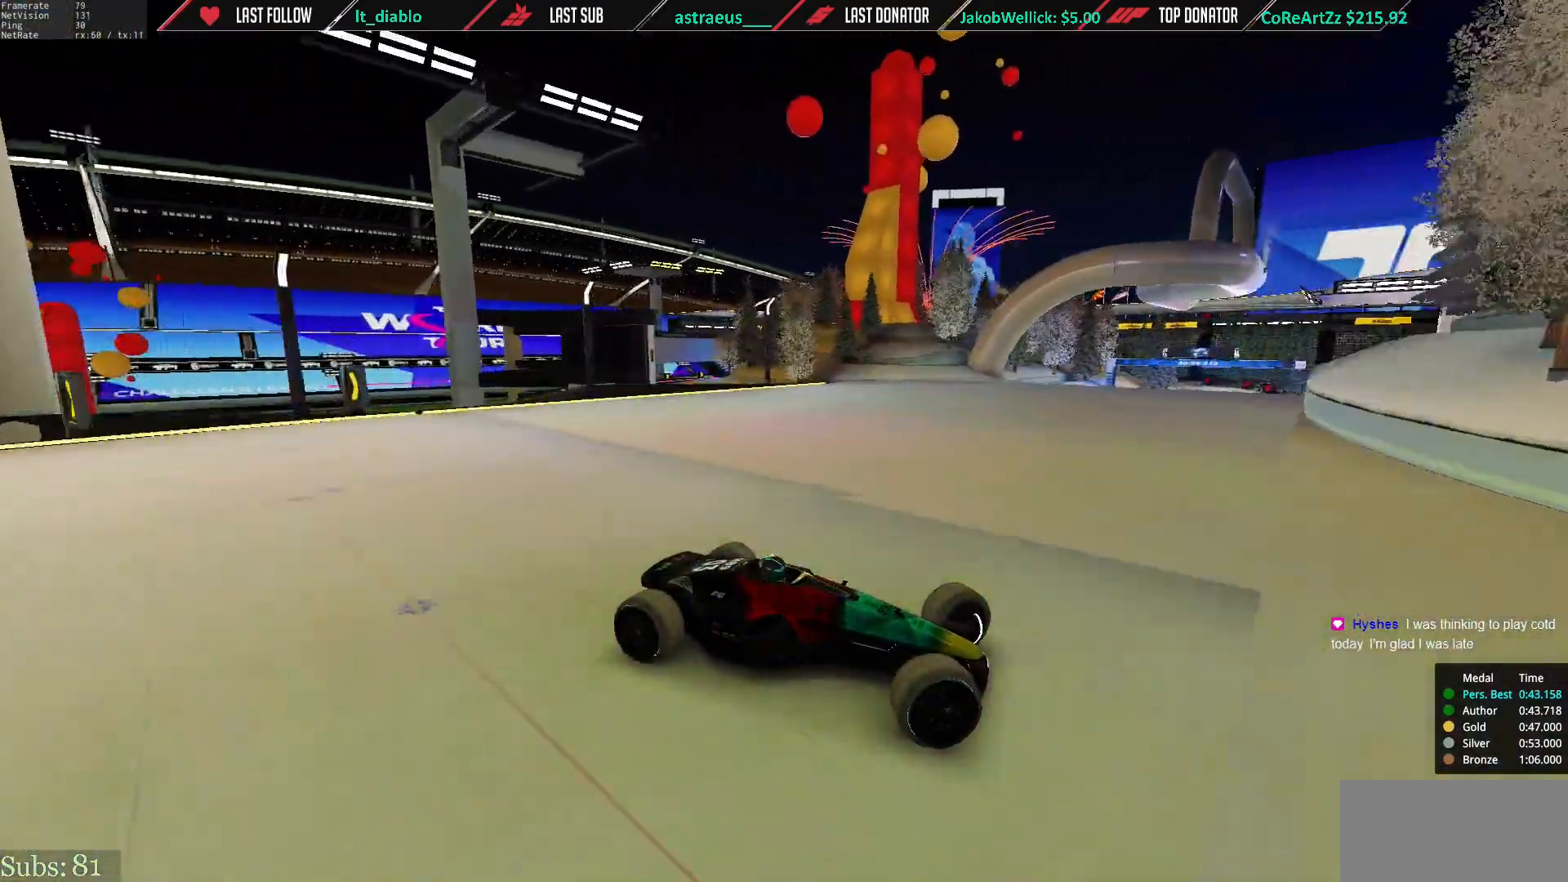
{"keys": ["left", "up"], "events": [[167, "up", "up"], [234, "up", "down"]]}
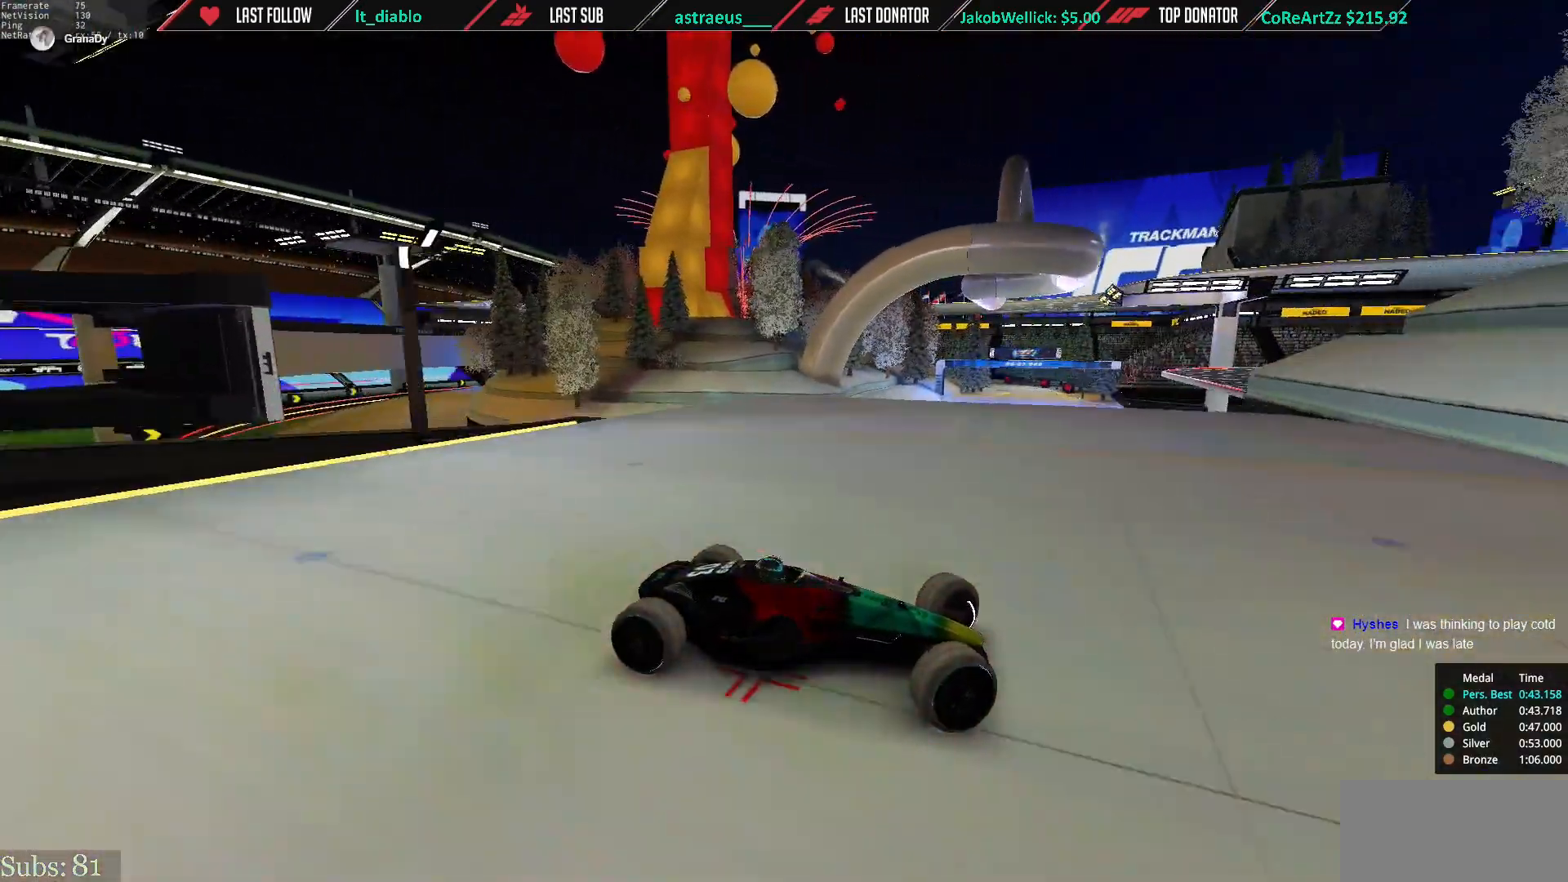
{"keys": ["left", "up"], "events": [[300, "up", "up"], [367, "up", "down"]]}
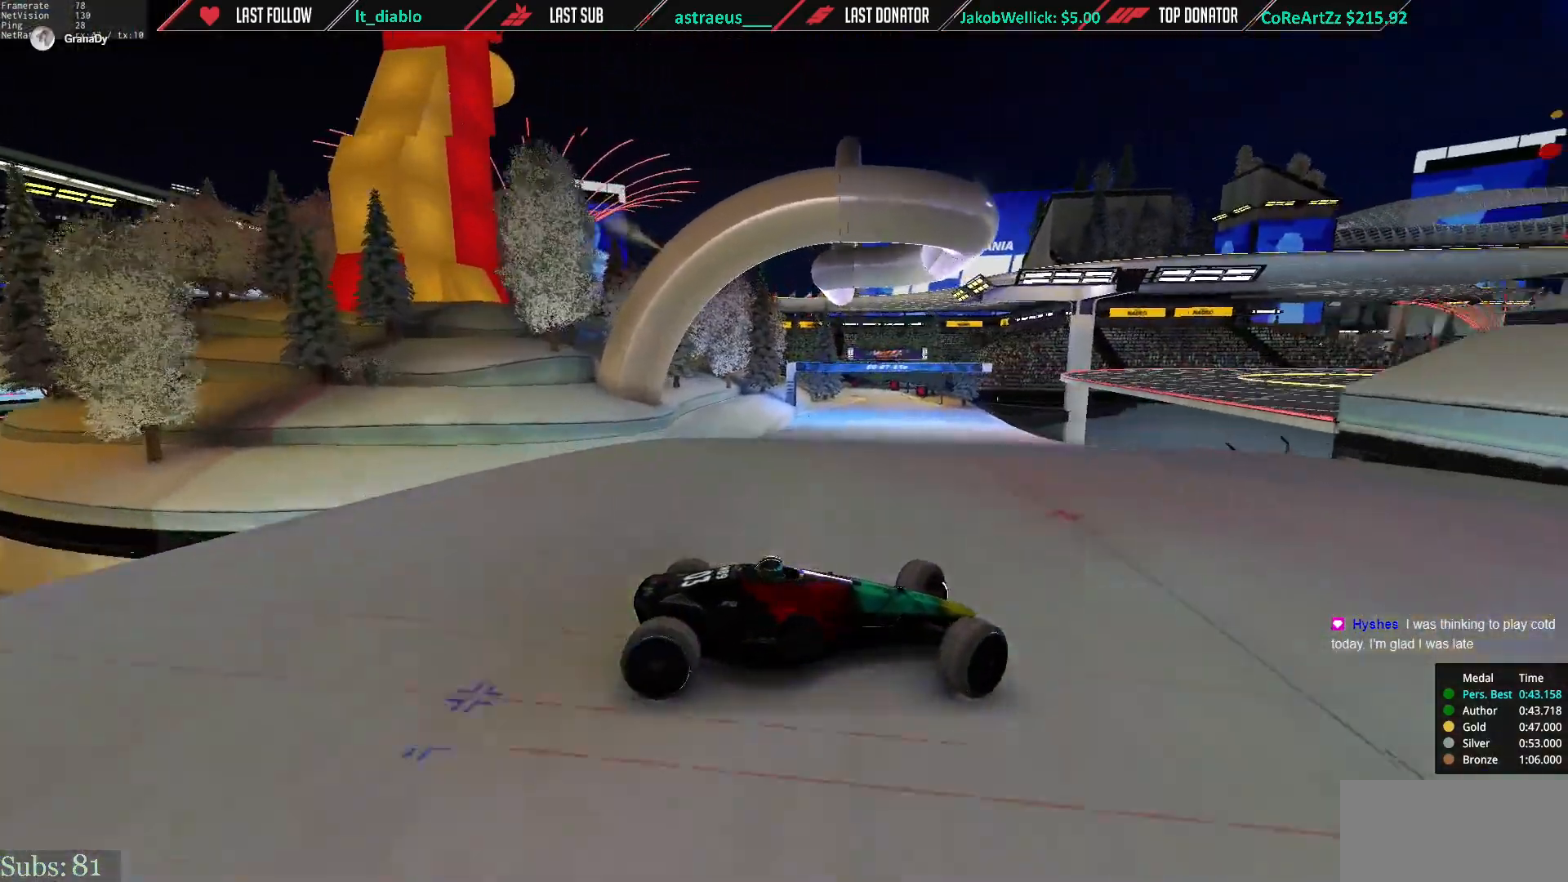
{"keys": ["left", "up"], "events": [[100, "up", "up"], [167, "up", "down"]]}
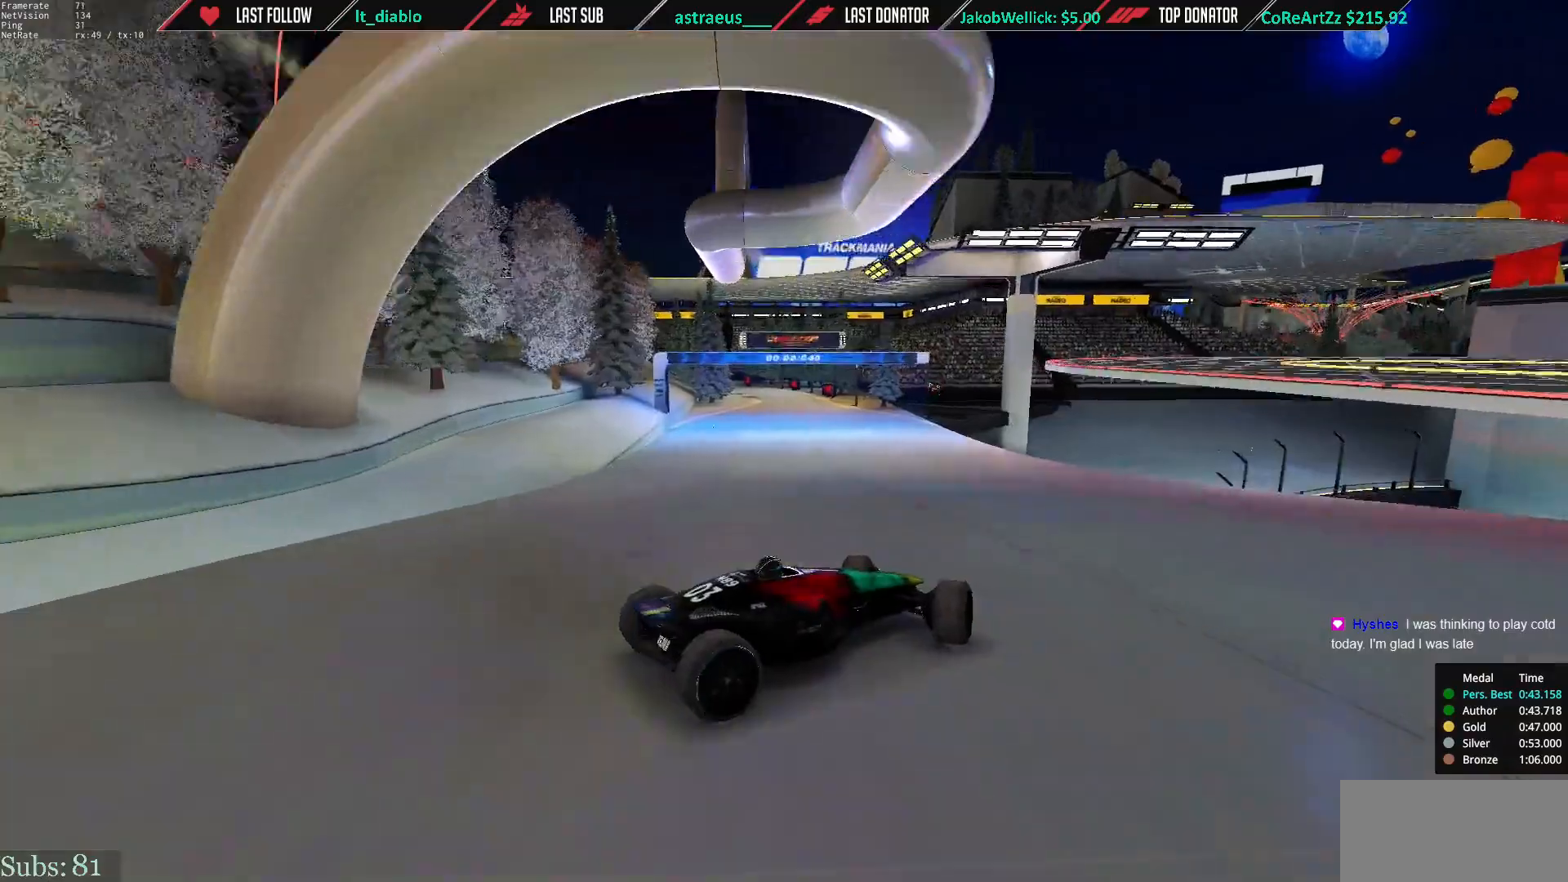
{"keys": ["left", "up"], "events": []}
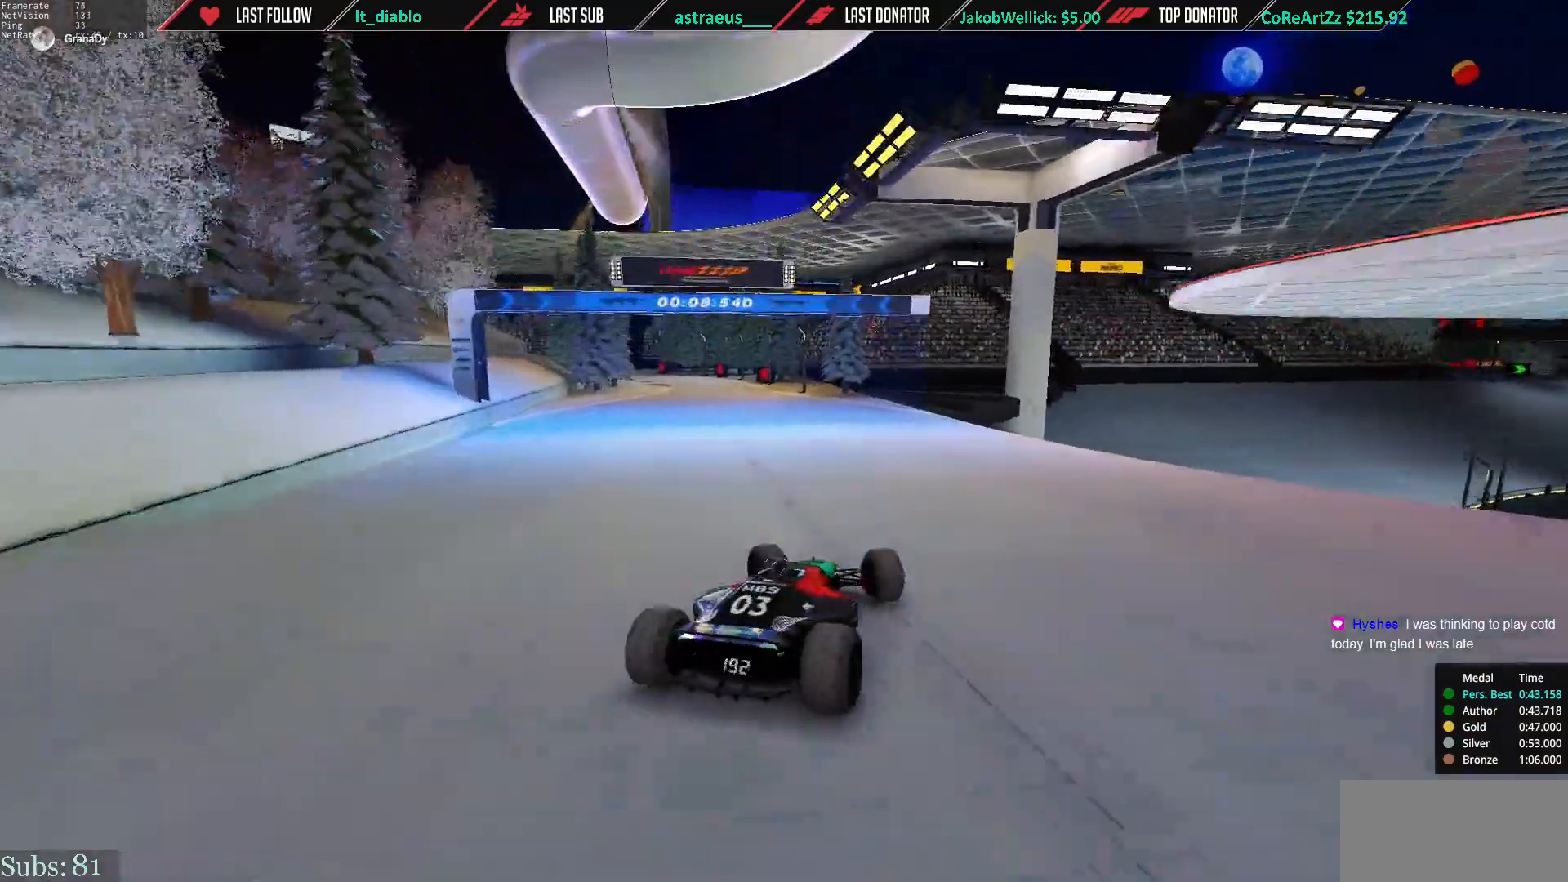
{"keys": ["right", "up"], "events": [[467, "left", "up"], [501, "right", "down"]]}
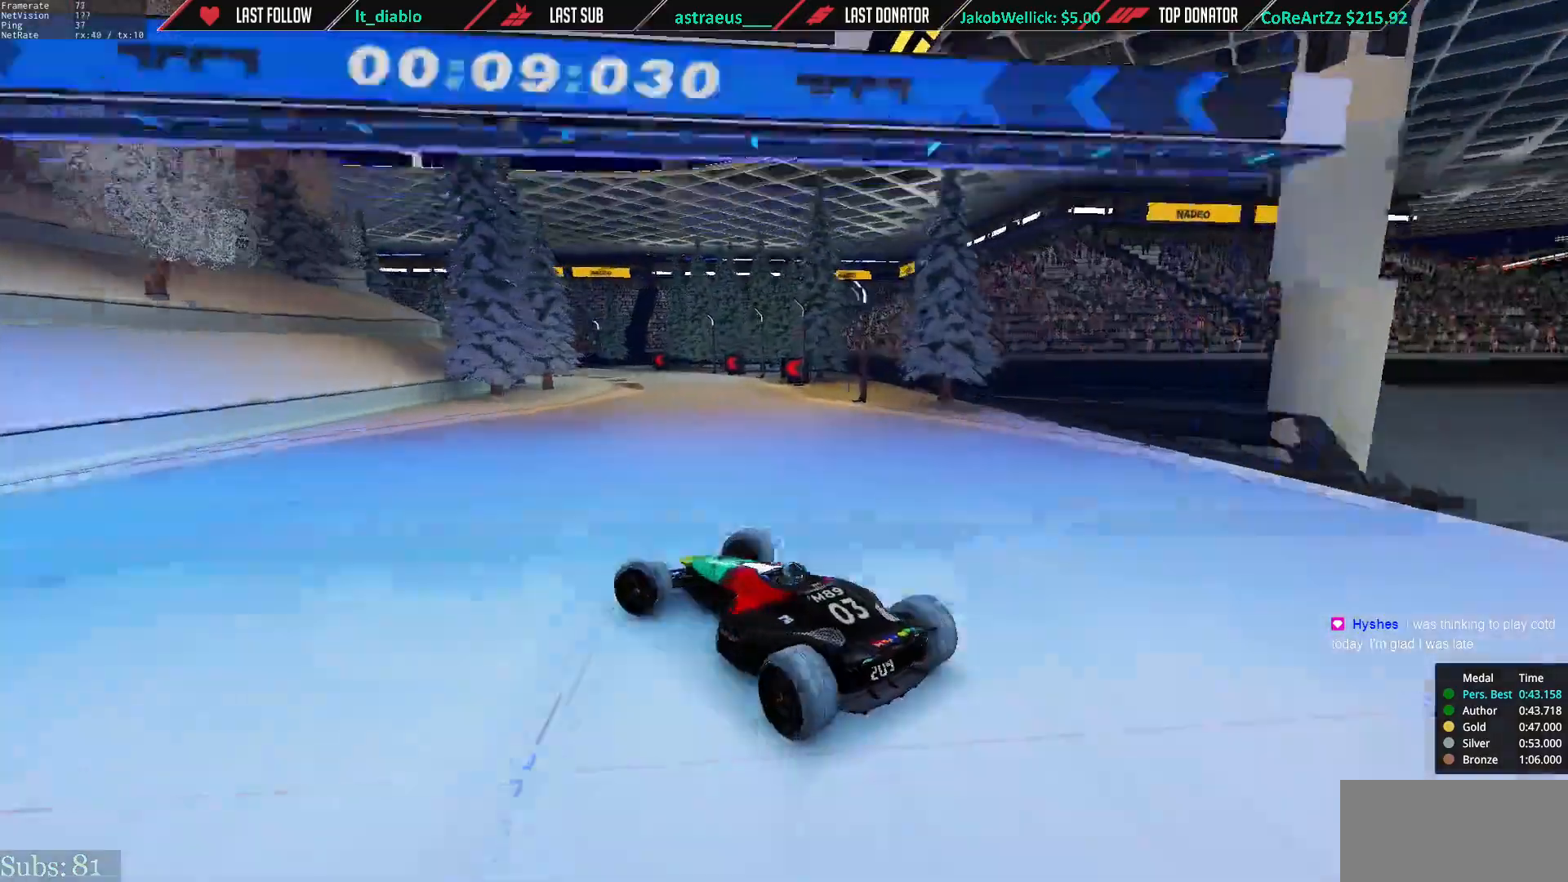
{"keys": ["right", "up"], "events": [[33, "down", "down"], [200, "down", "up"]]}
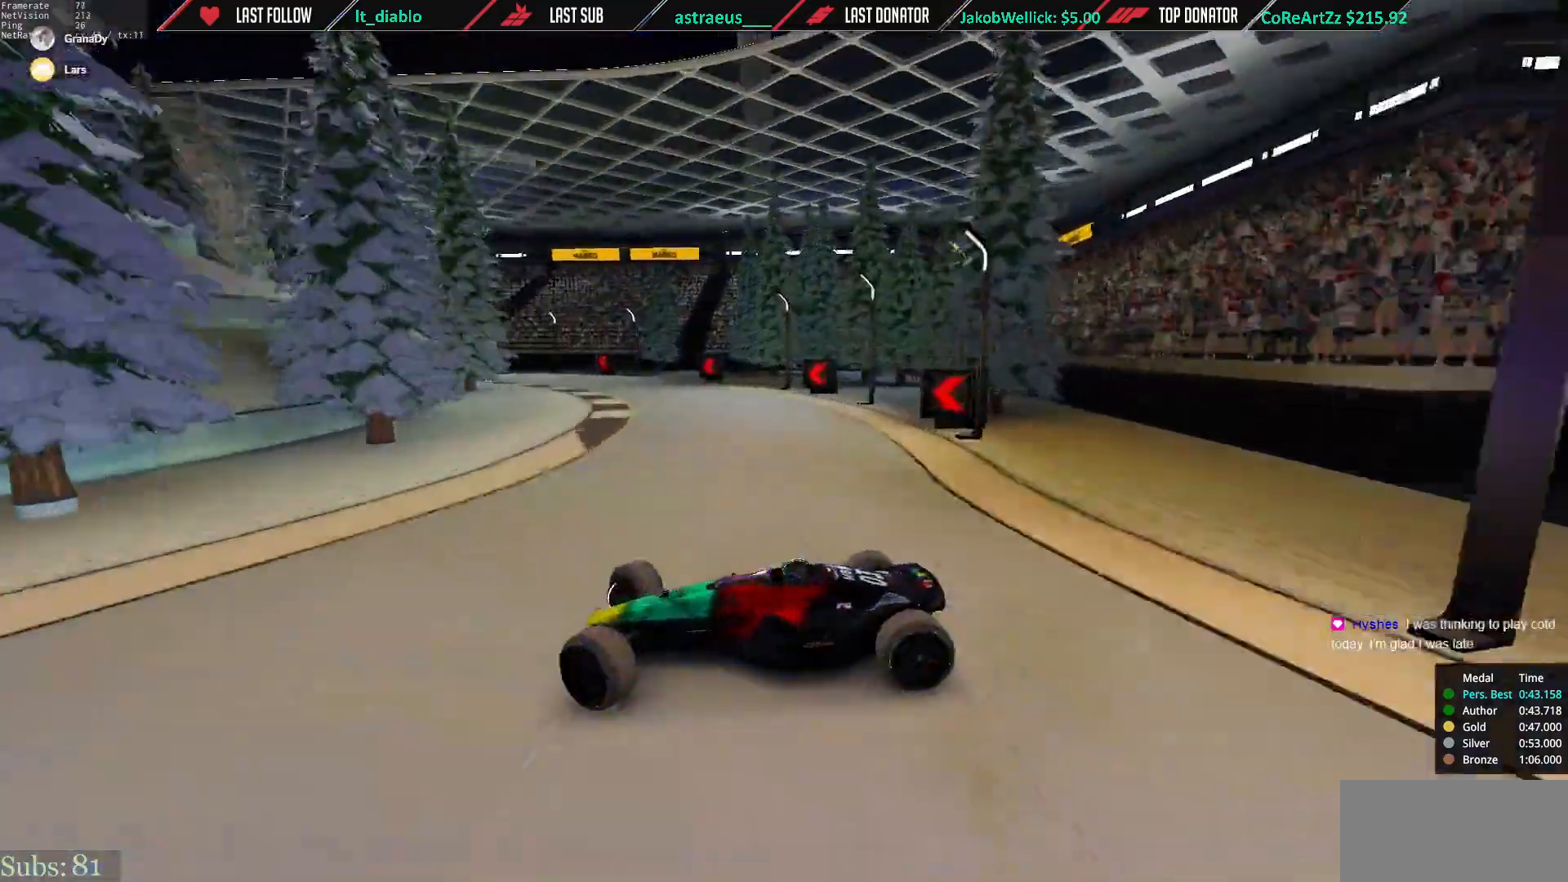
{"keys": ["right", "up"], "events": []}
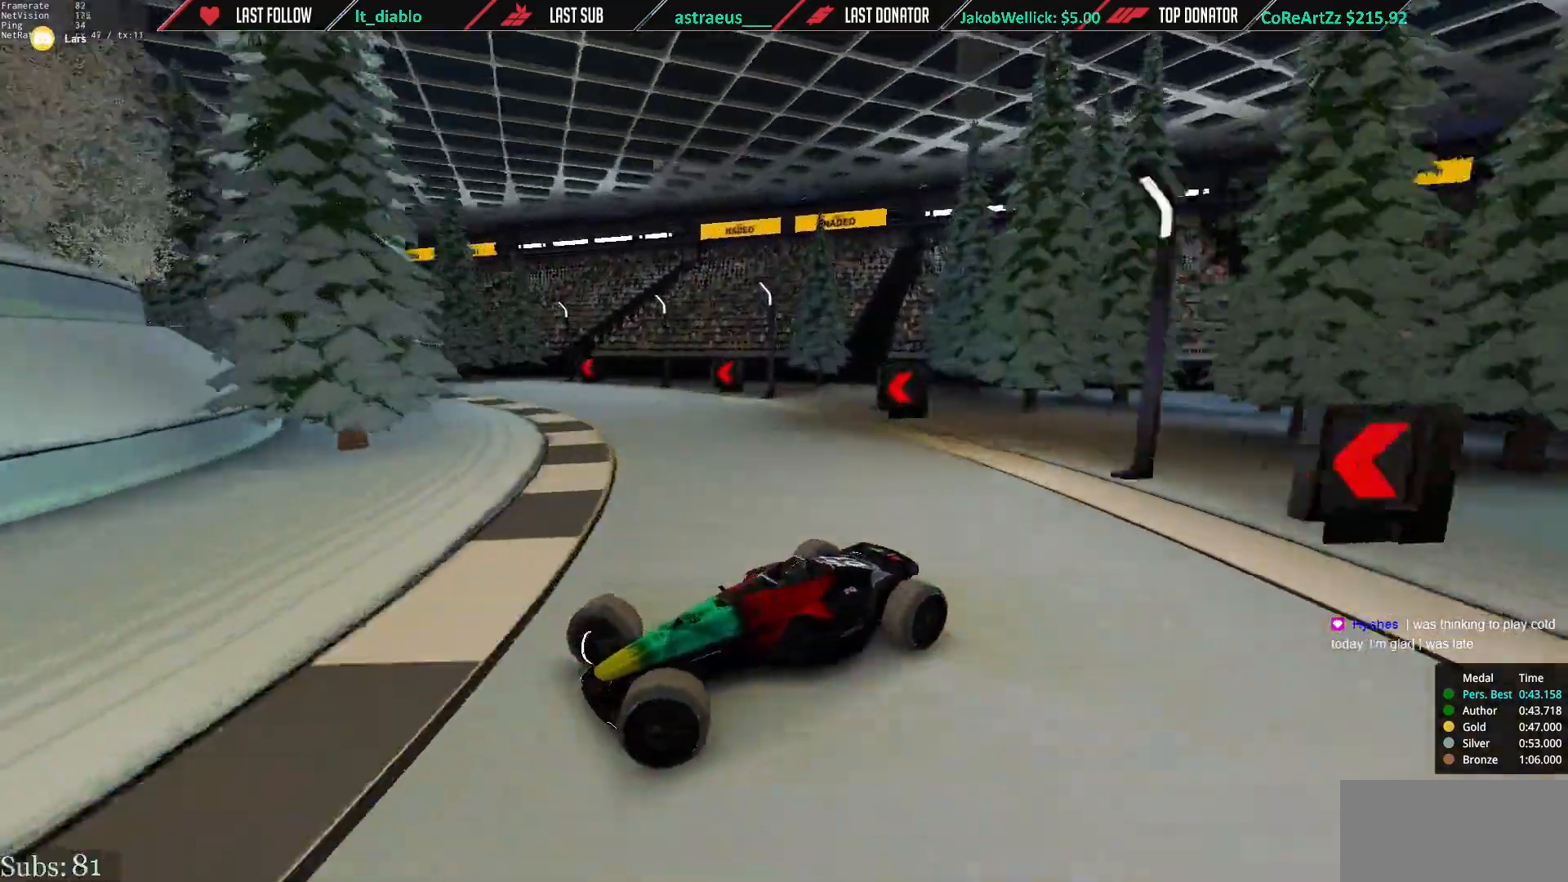
{"keys": ["right", "up"], "events": []}
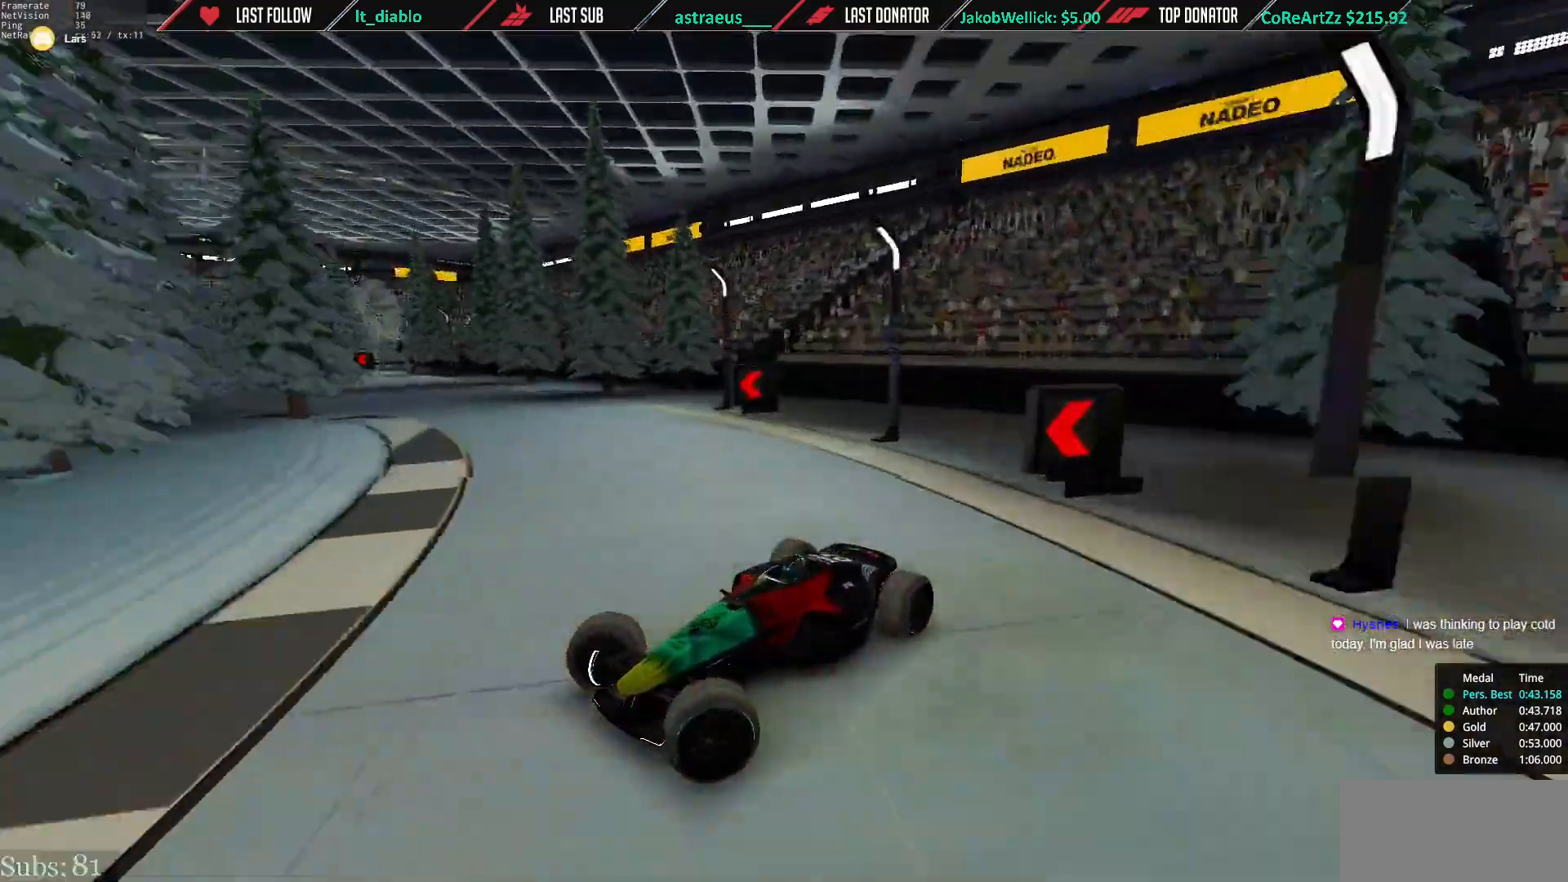
{"keys": ["right", "up"], "events": [[234, "down", "down"], [300, "down", "up"]]}
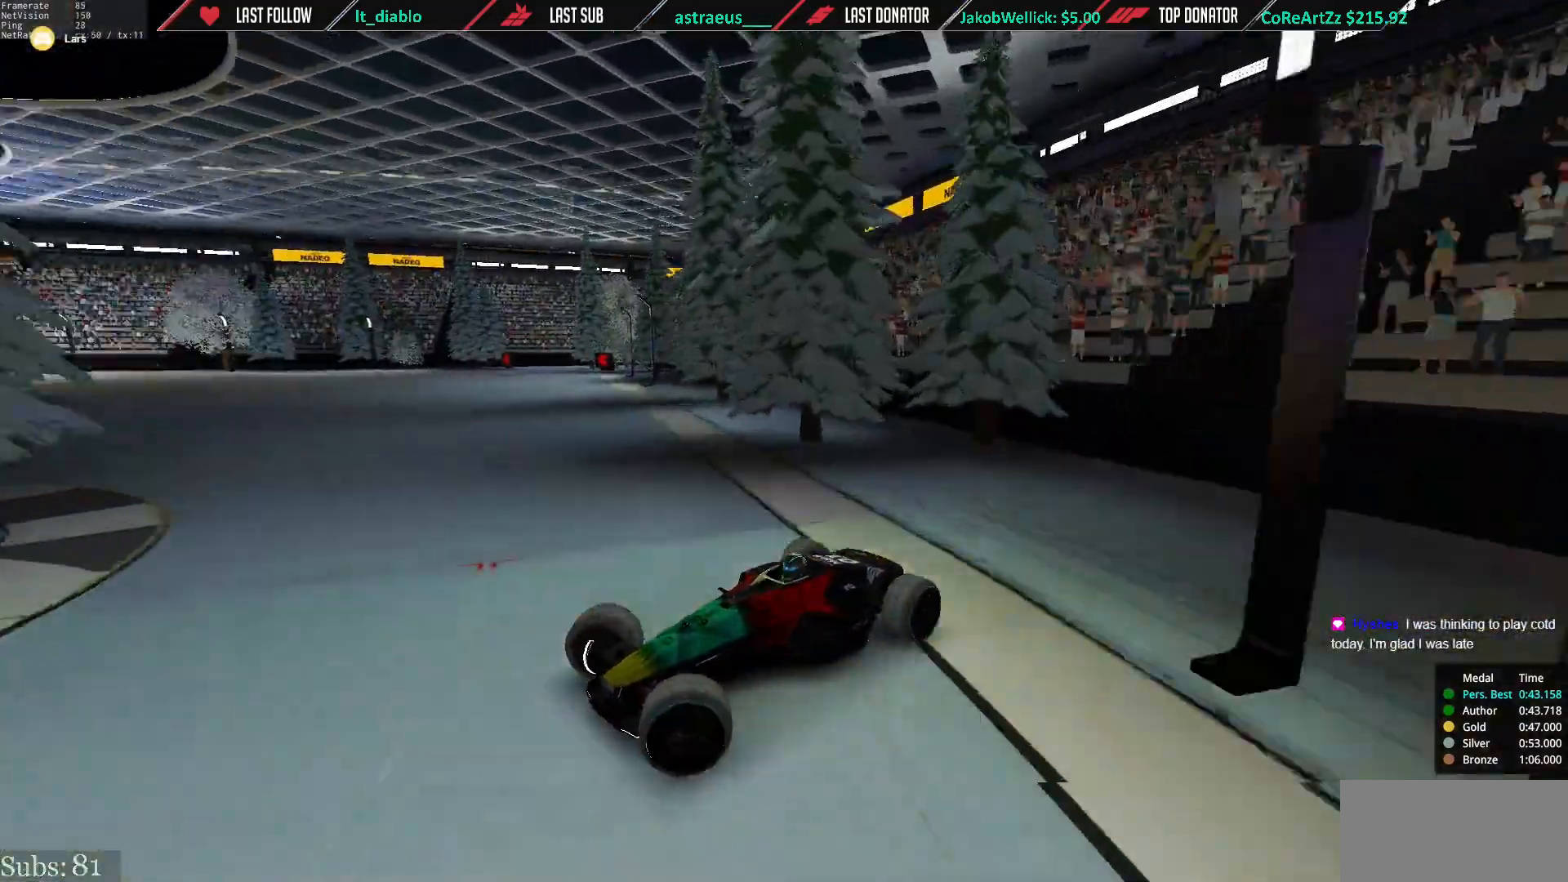
{"keys": ["right", "up"], "events": []}
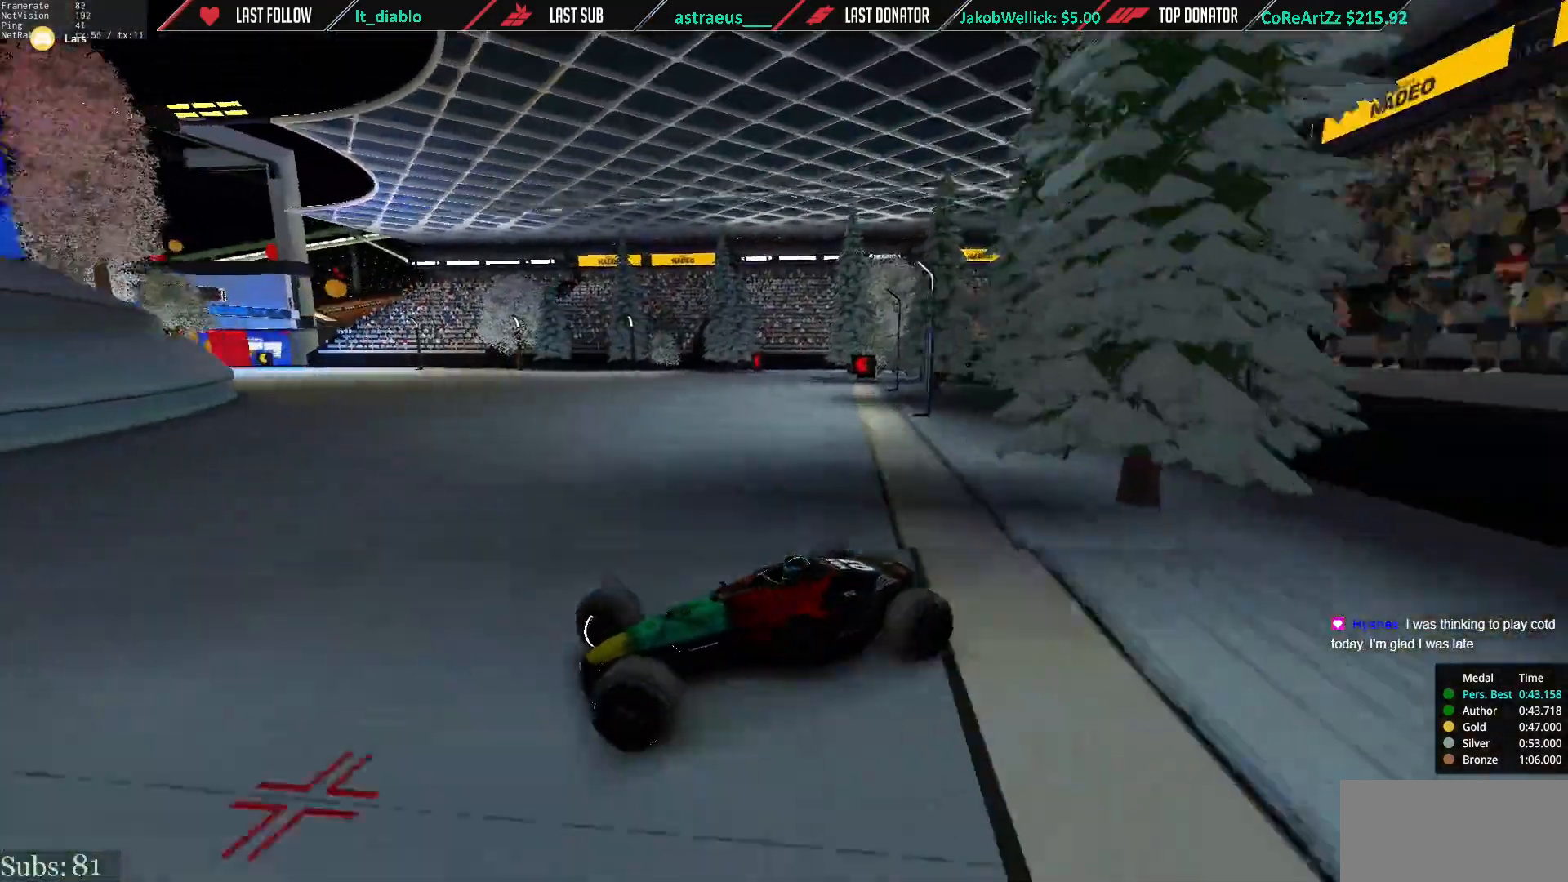
{"keys": ["right", "up"], "events": [[334, "down", "down"], [434, "down", "up"]]}
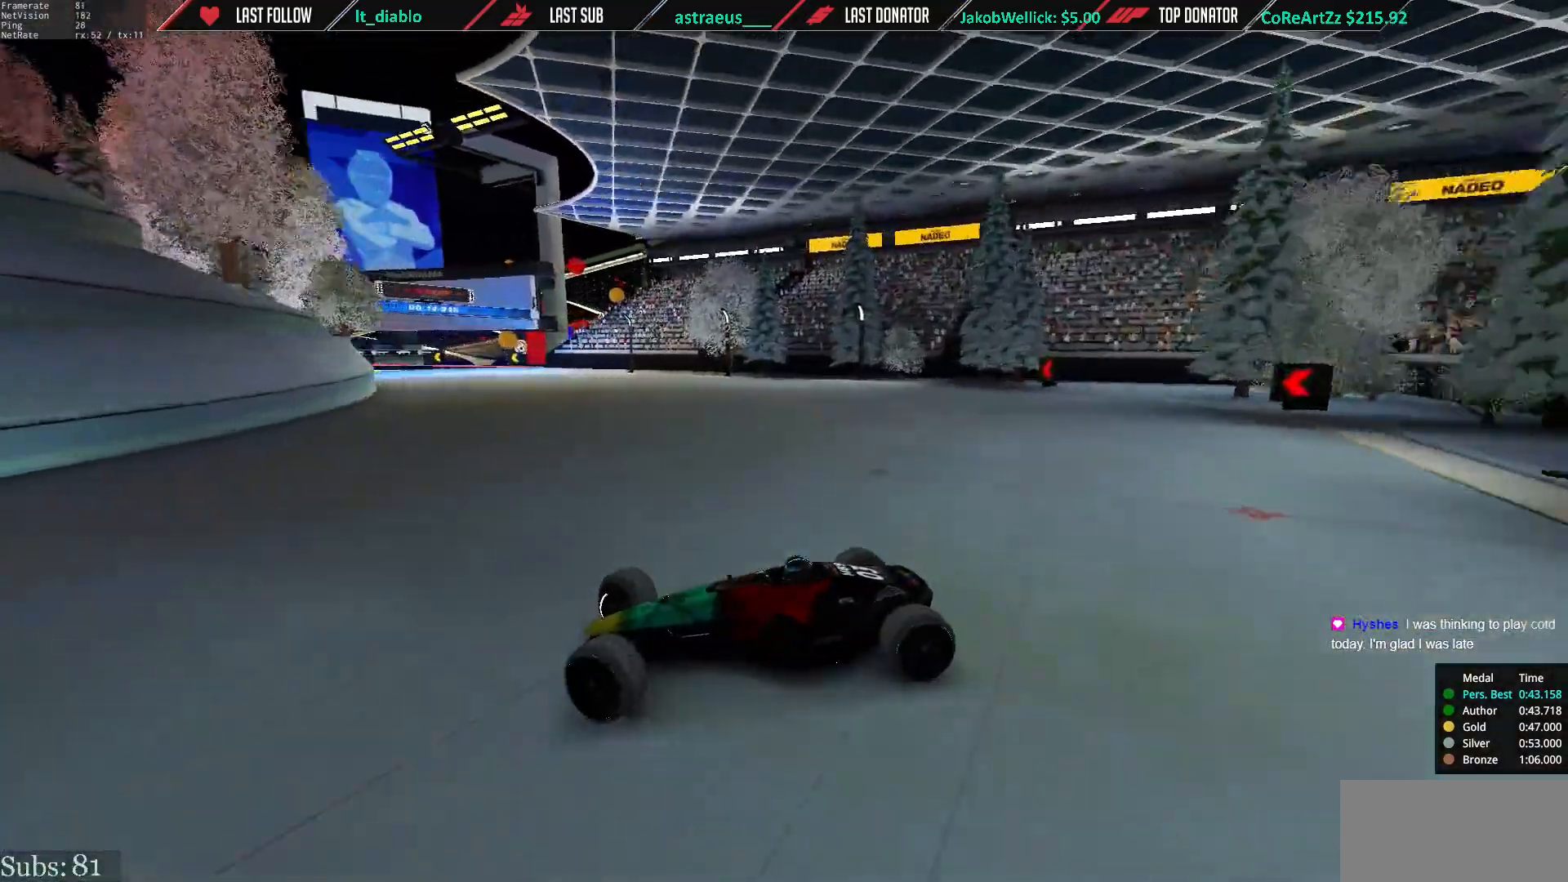
{"keys": ["right", "up"], "events": [[333, "down", "down"], [433, "down", "up"]]}
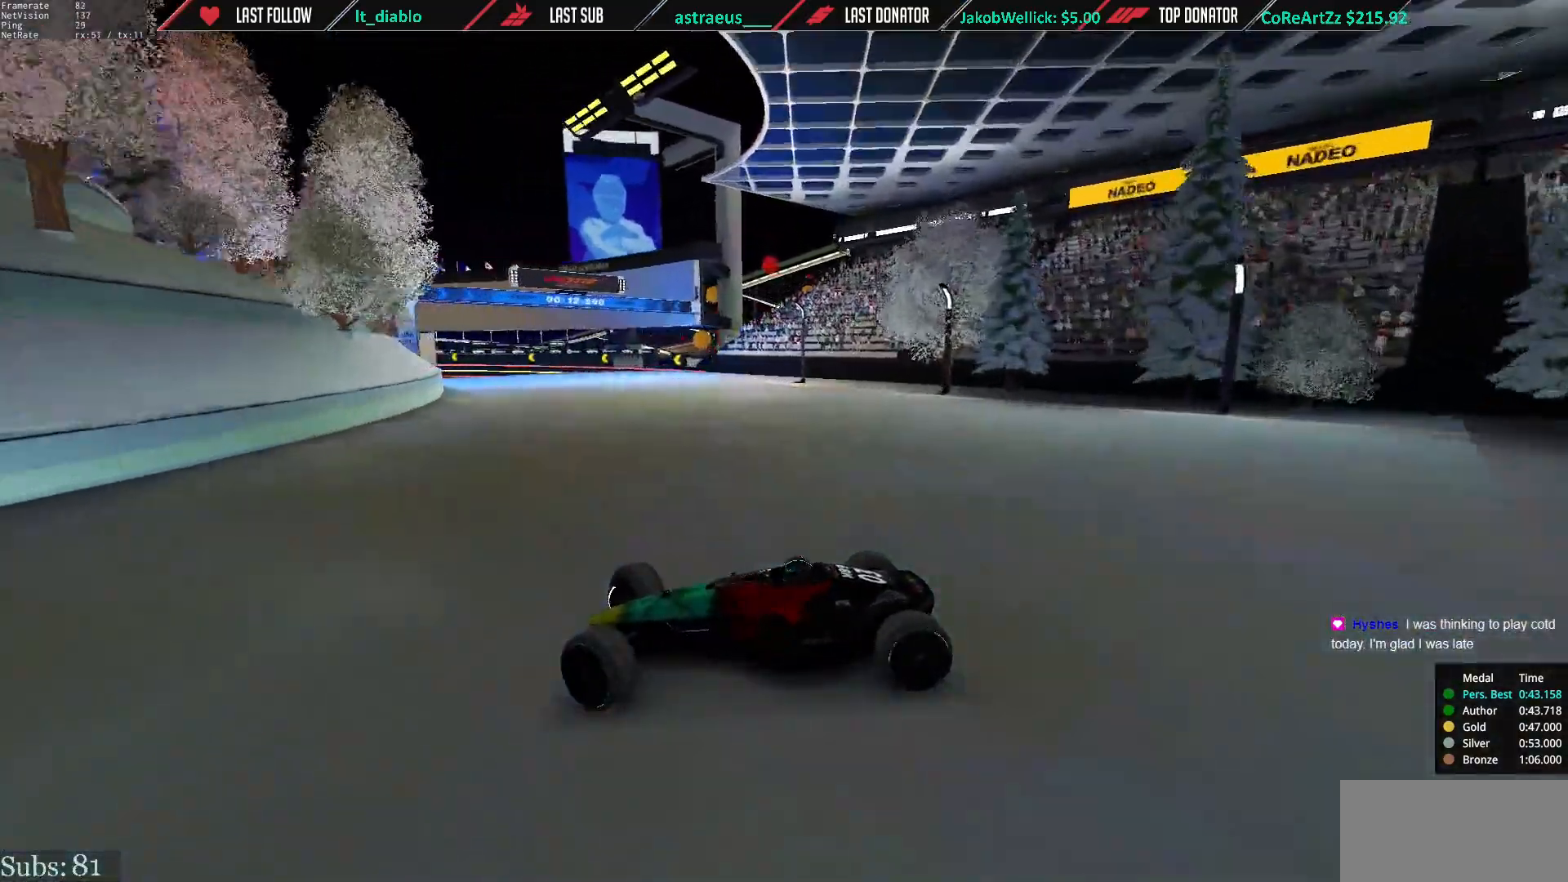
{"keys": ["right", "up"], "events": []}
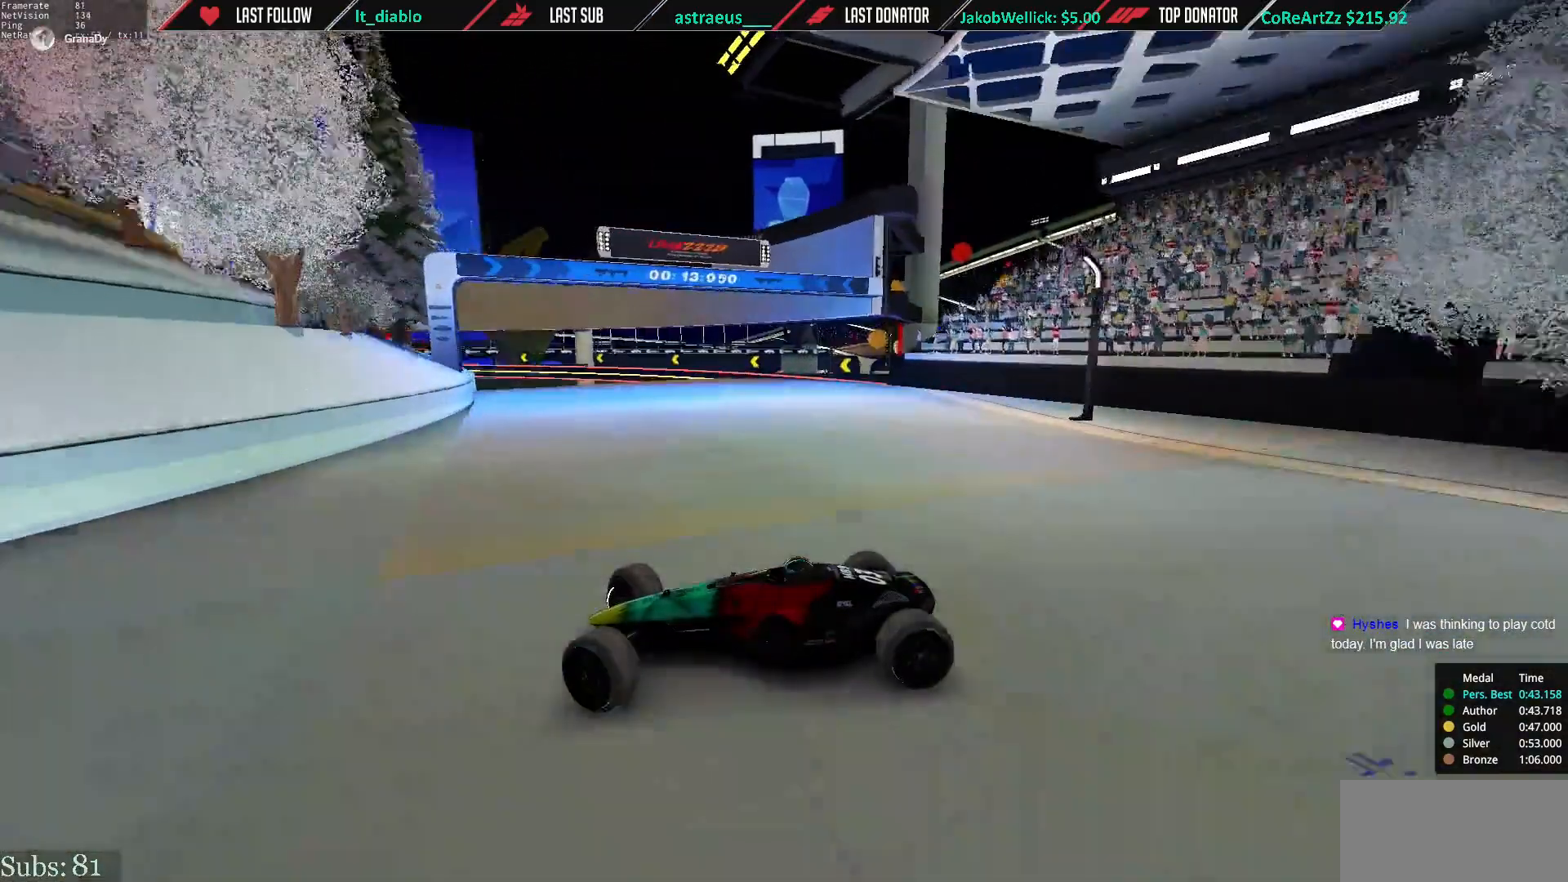
{"keys": ["right", "up"], "events": [[166, "down", "down"], [266, "down", "up"]]}
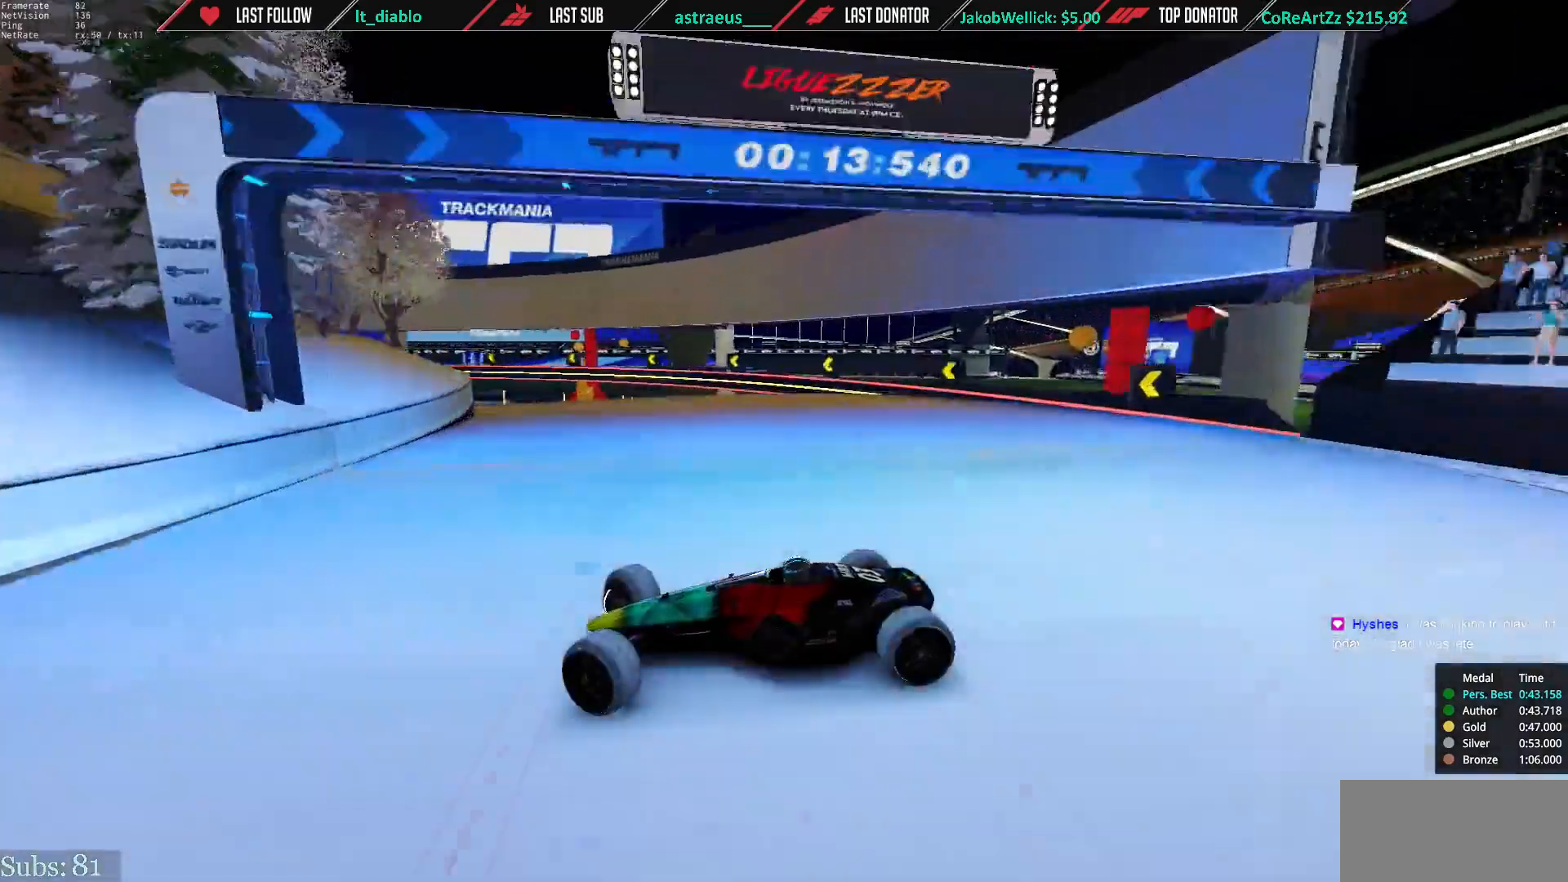
{"keys": ["right", "up"], "events": [[167, "down", "down"], [200, "down", "up"]]}
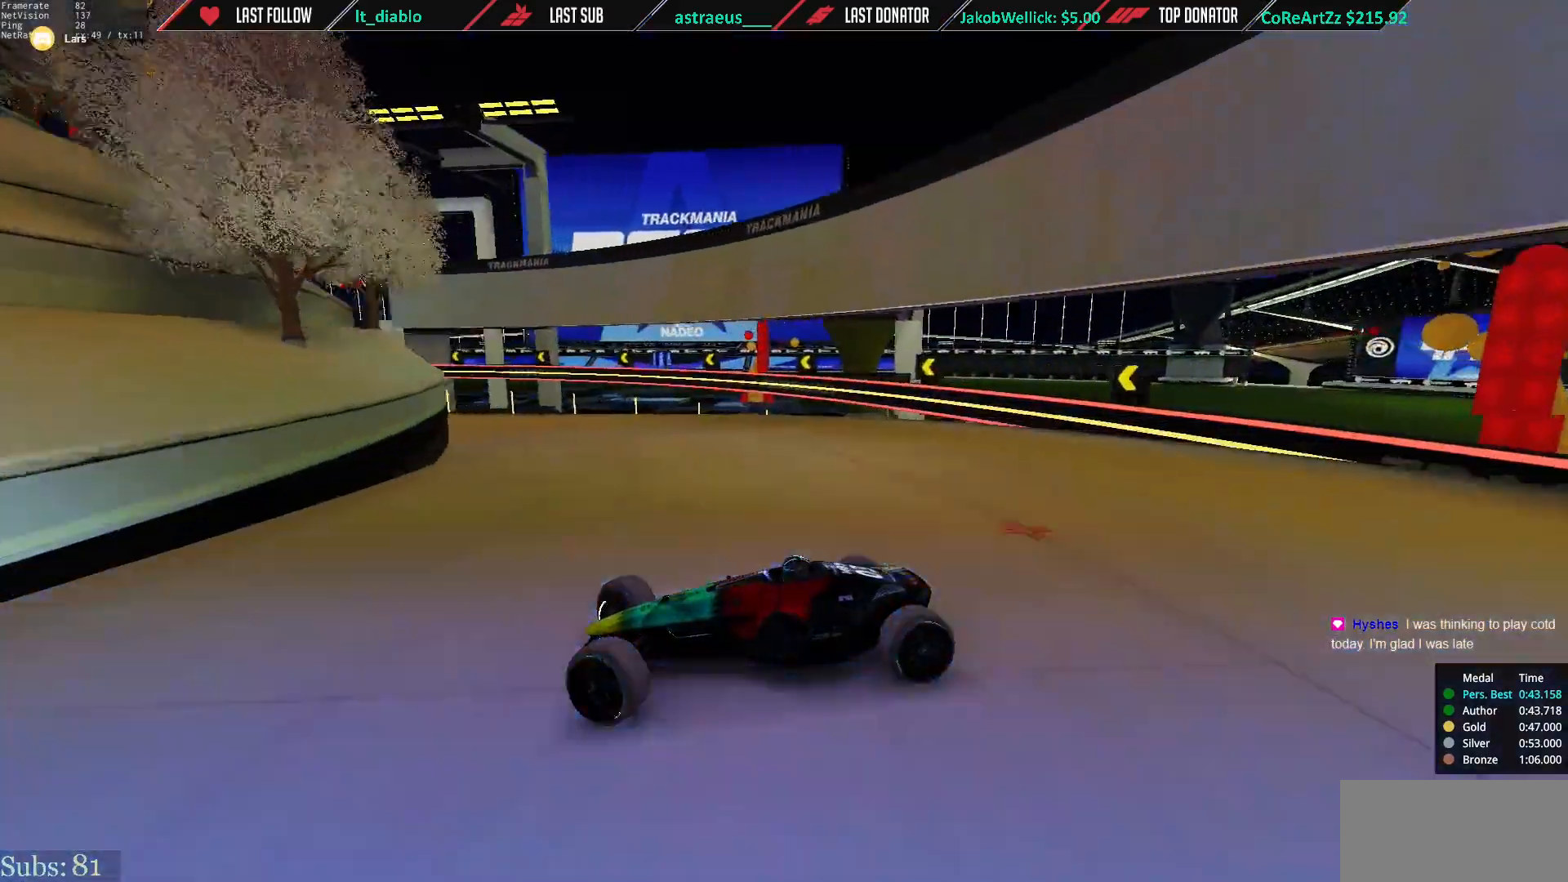
{"keys": ["down", "right", "up"], "events": [[133, "down", "down"], [233, "down", "up"], [500, "down", "down"]]}
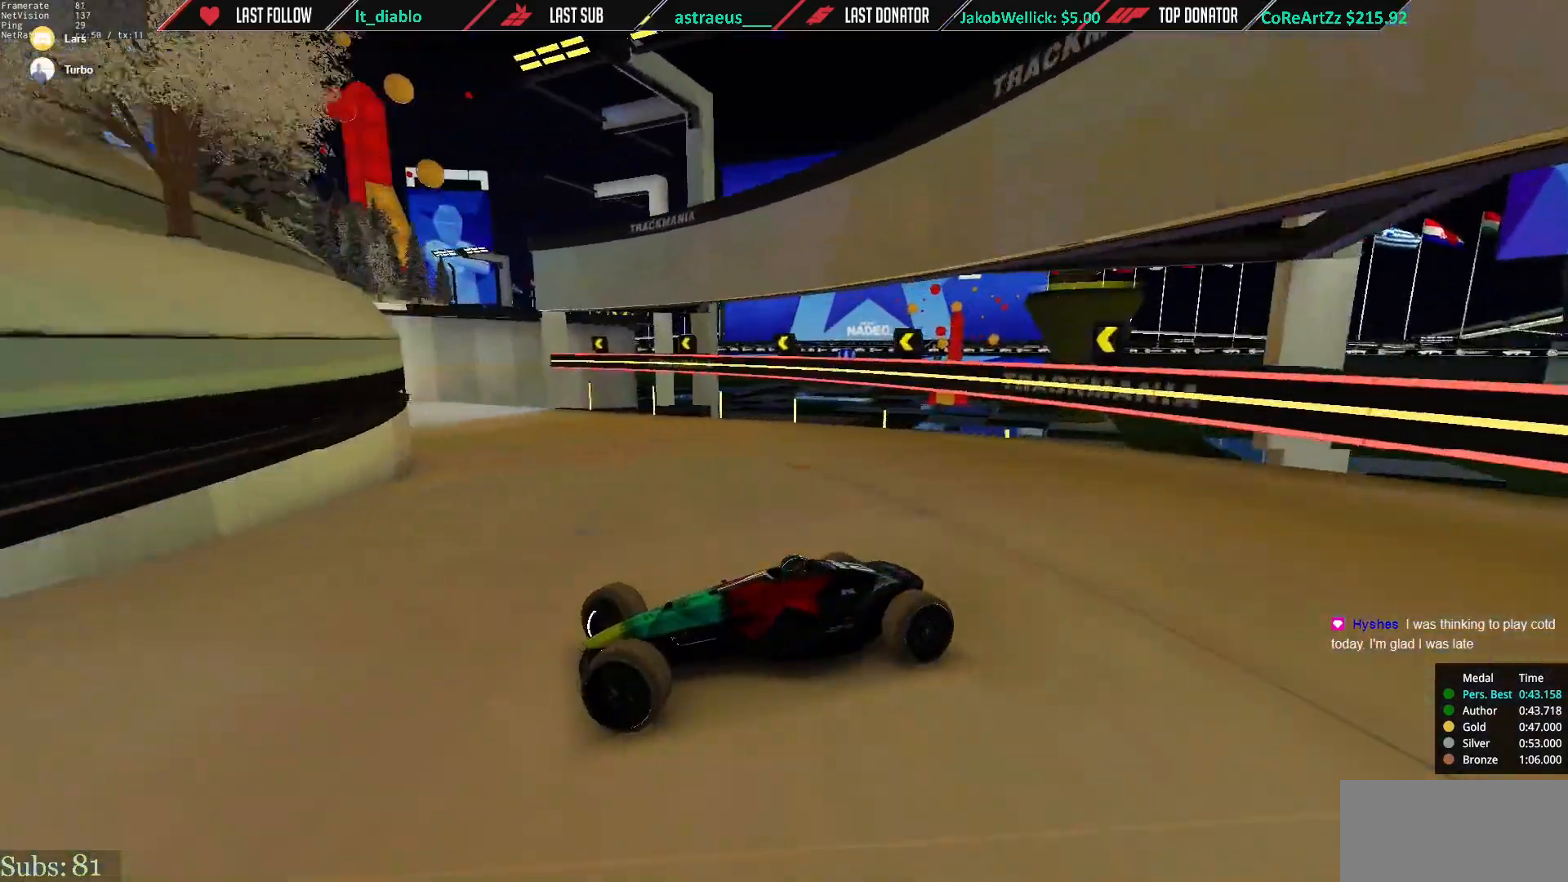
{"keys": ["right", "up"], "events": [[67, "down", "up"]]}
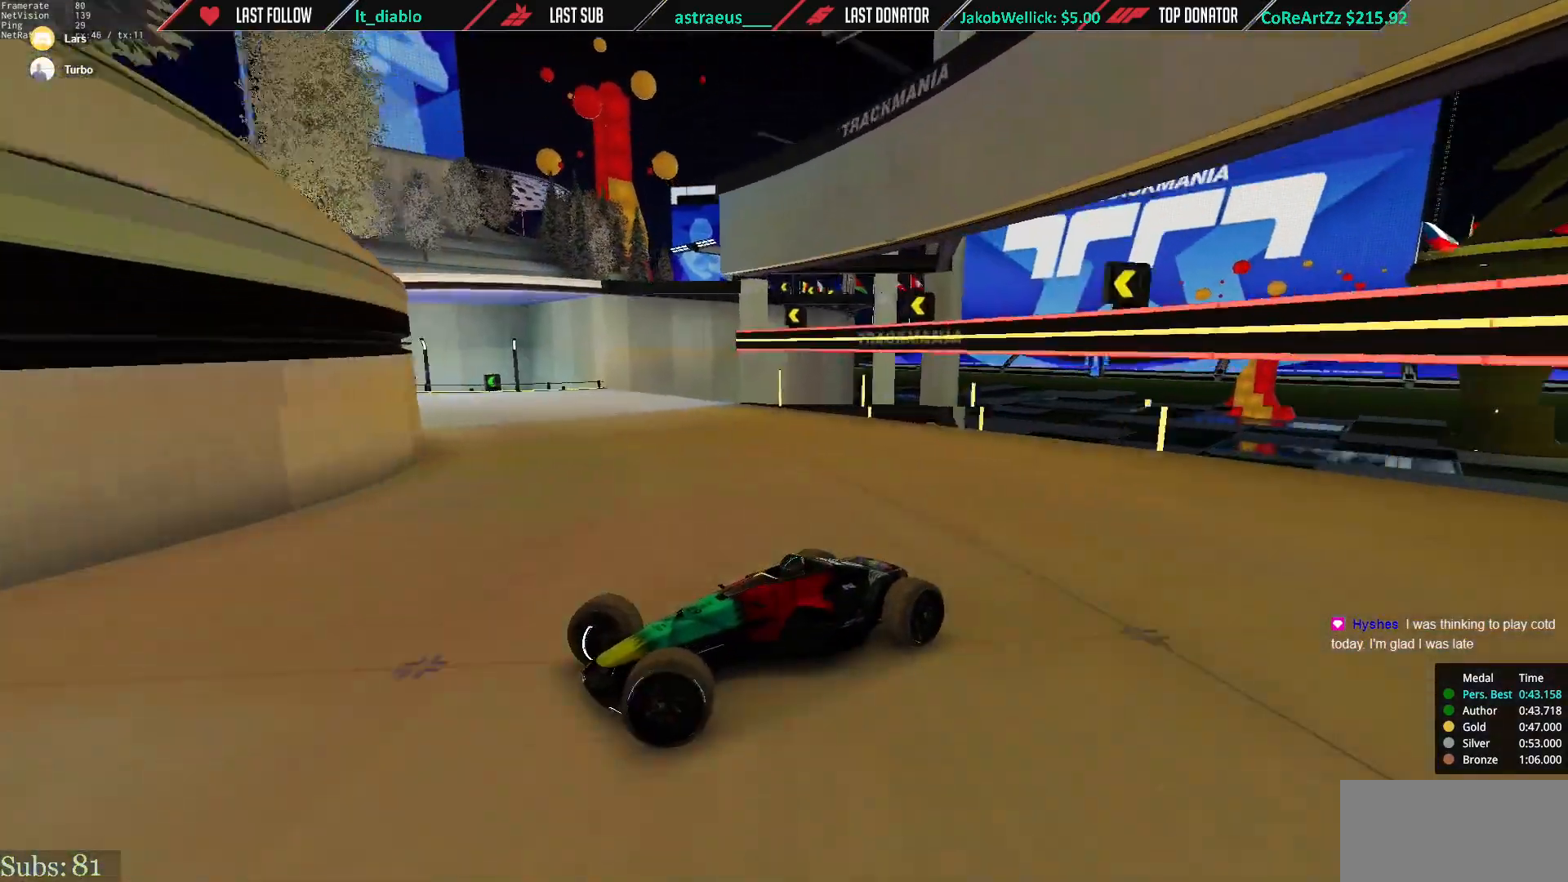
{"keys": ["right", "up"], "events": []}
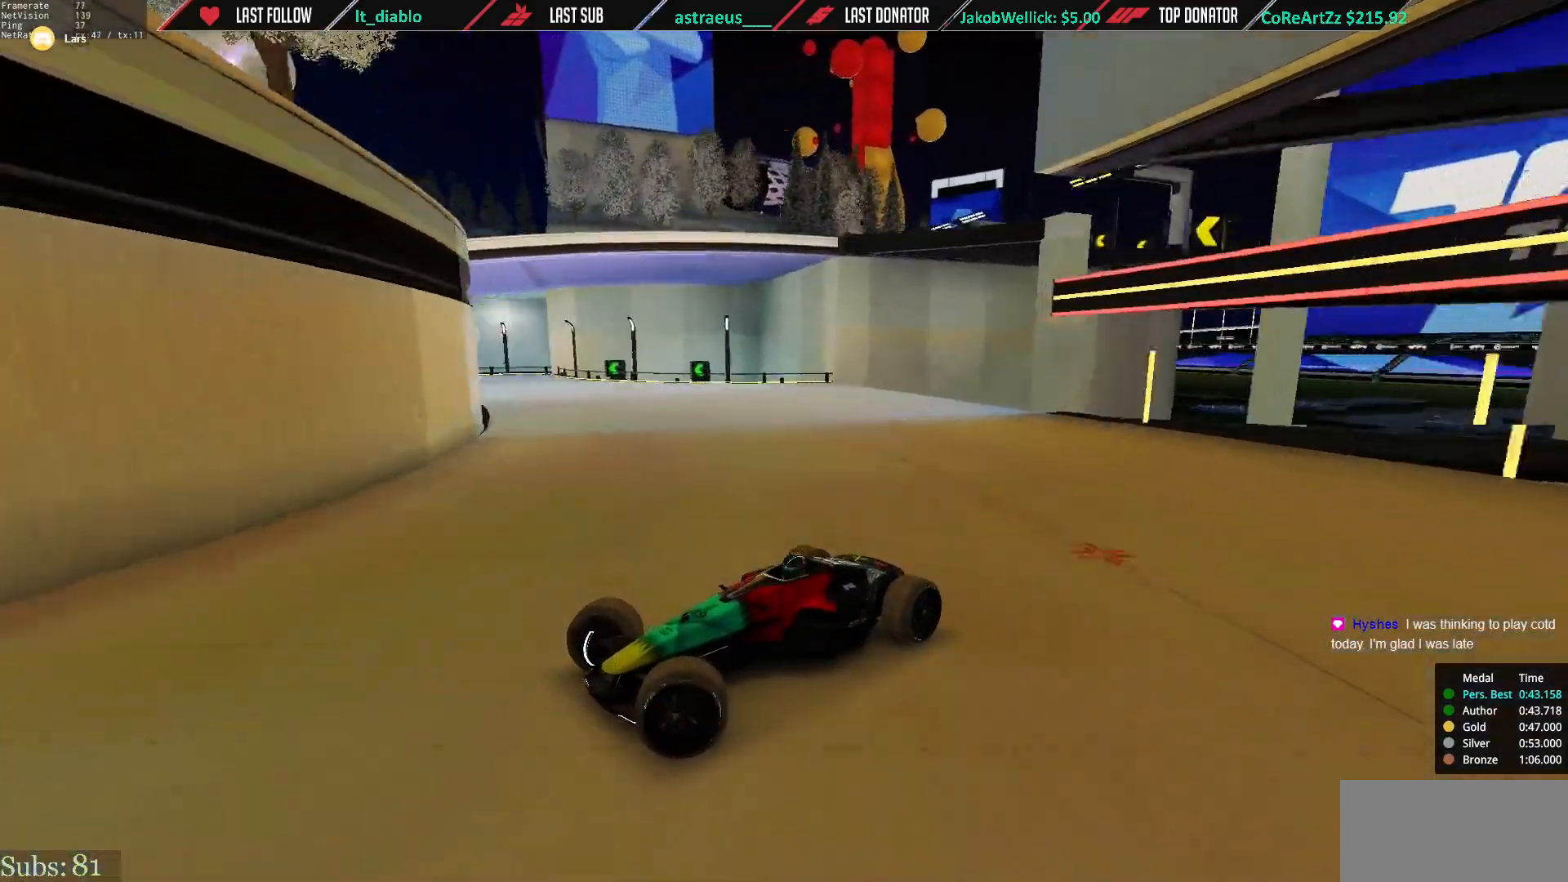
{"keys": ["right"], "events": [[467, "up", "up"]]}
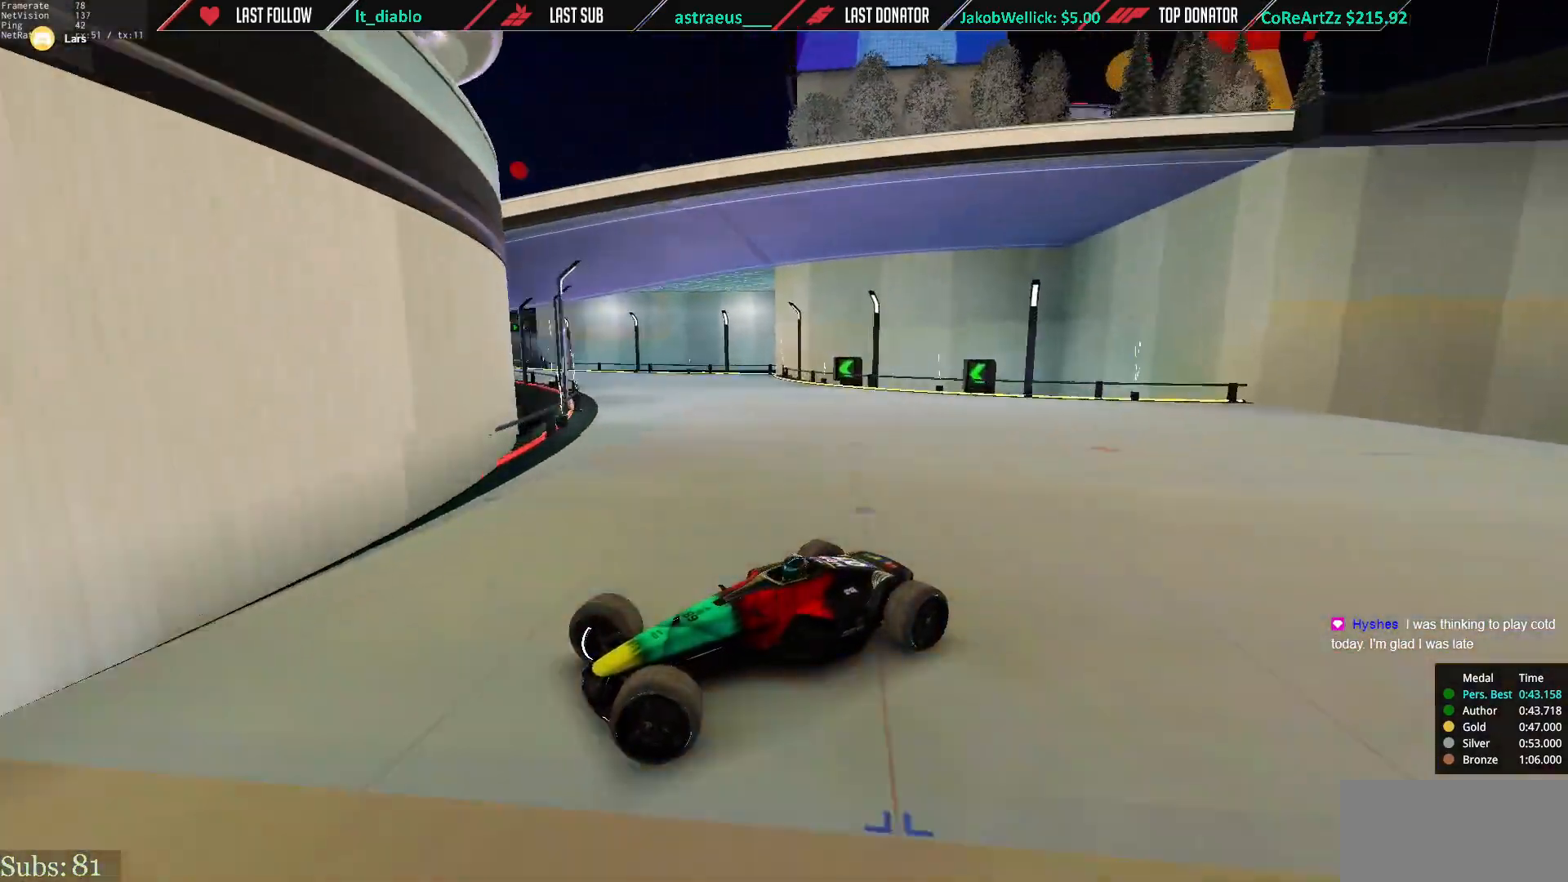
{"keys": ["right"], "events": [[100, "up", "down"], [433, "up", "up"]]}
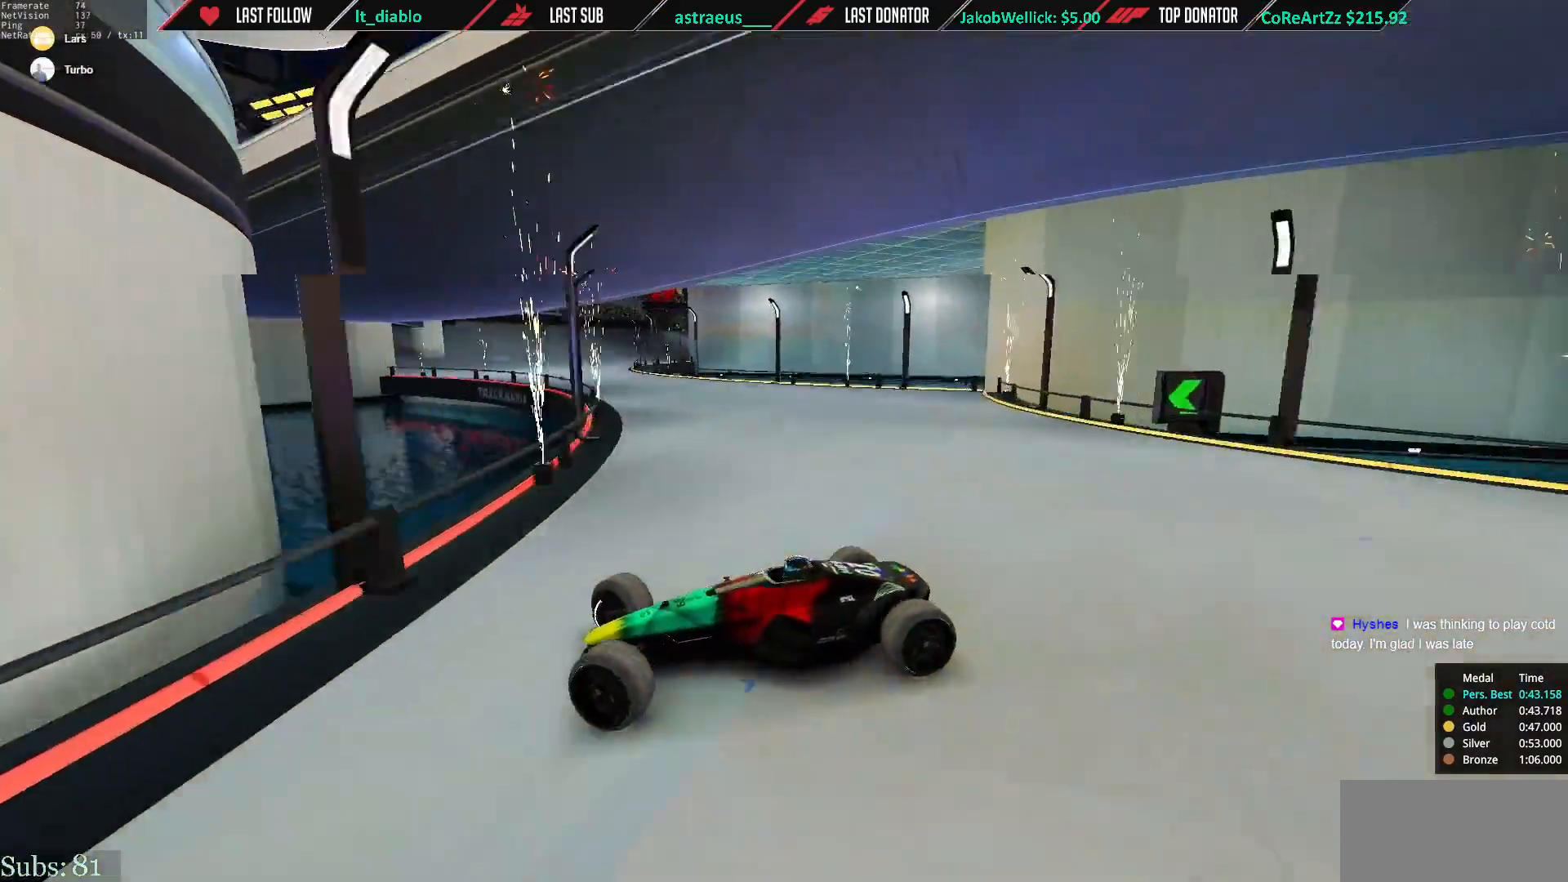
{"keys": ["right", "up"], "events": [[33, "up", "down"]]}
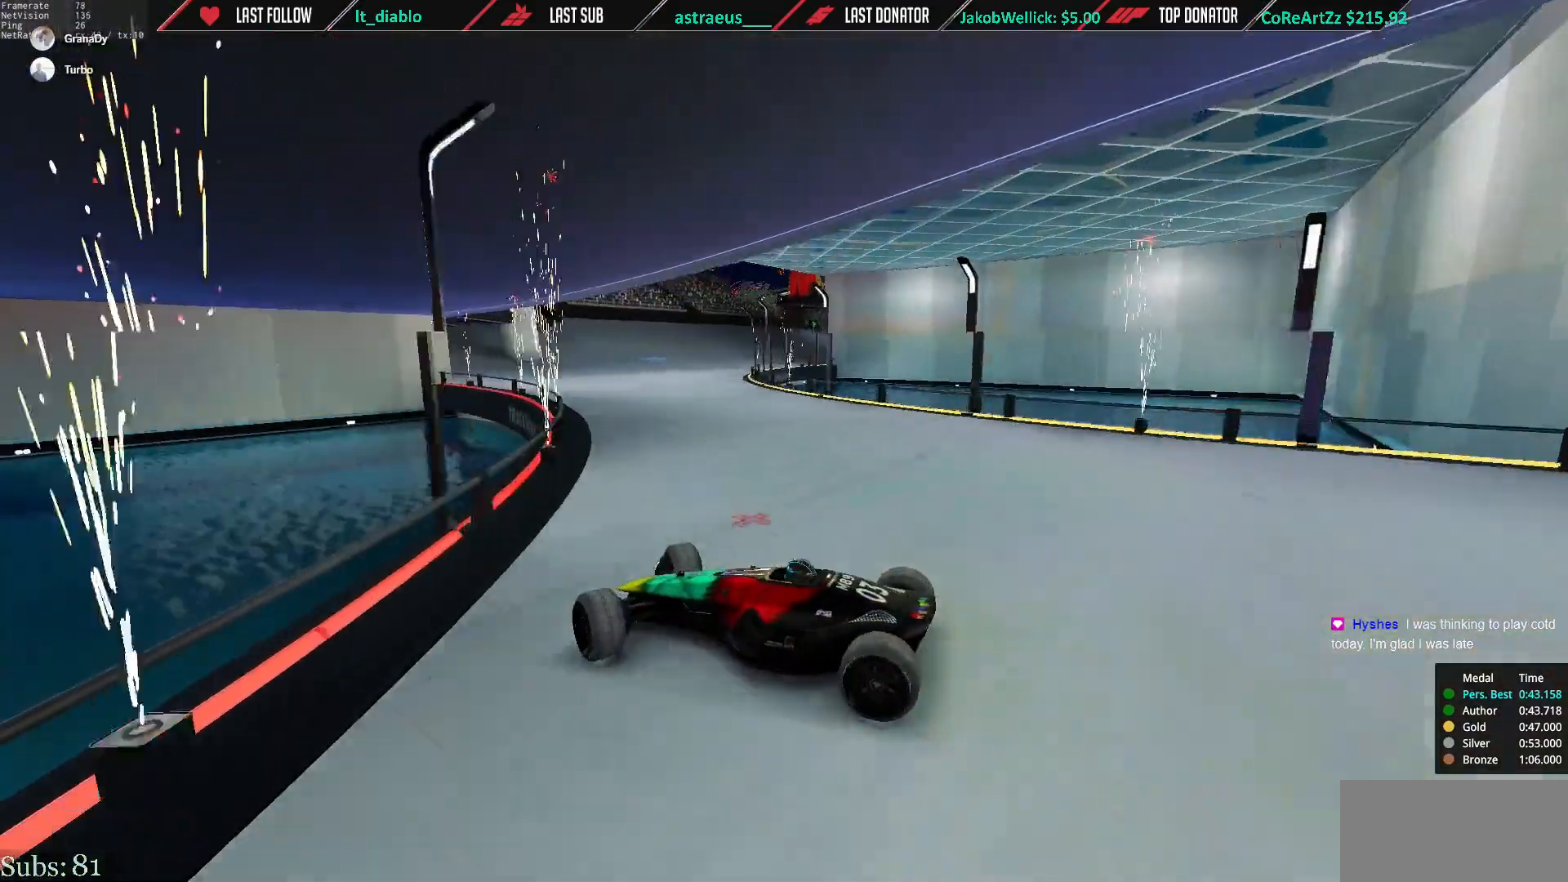
{"keys": ["right", "up"], "events": [[66, "up", "up"], [116, "up", "down"]]}
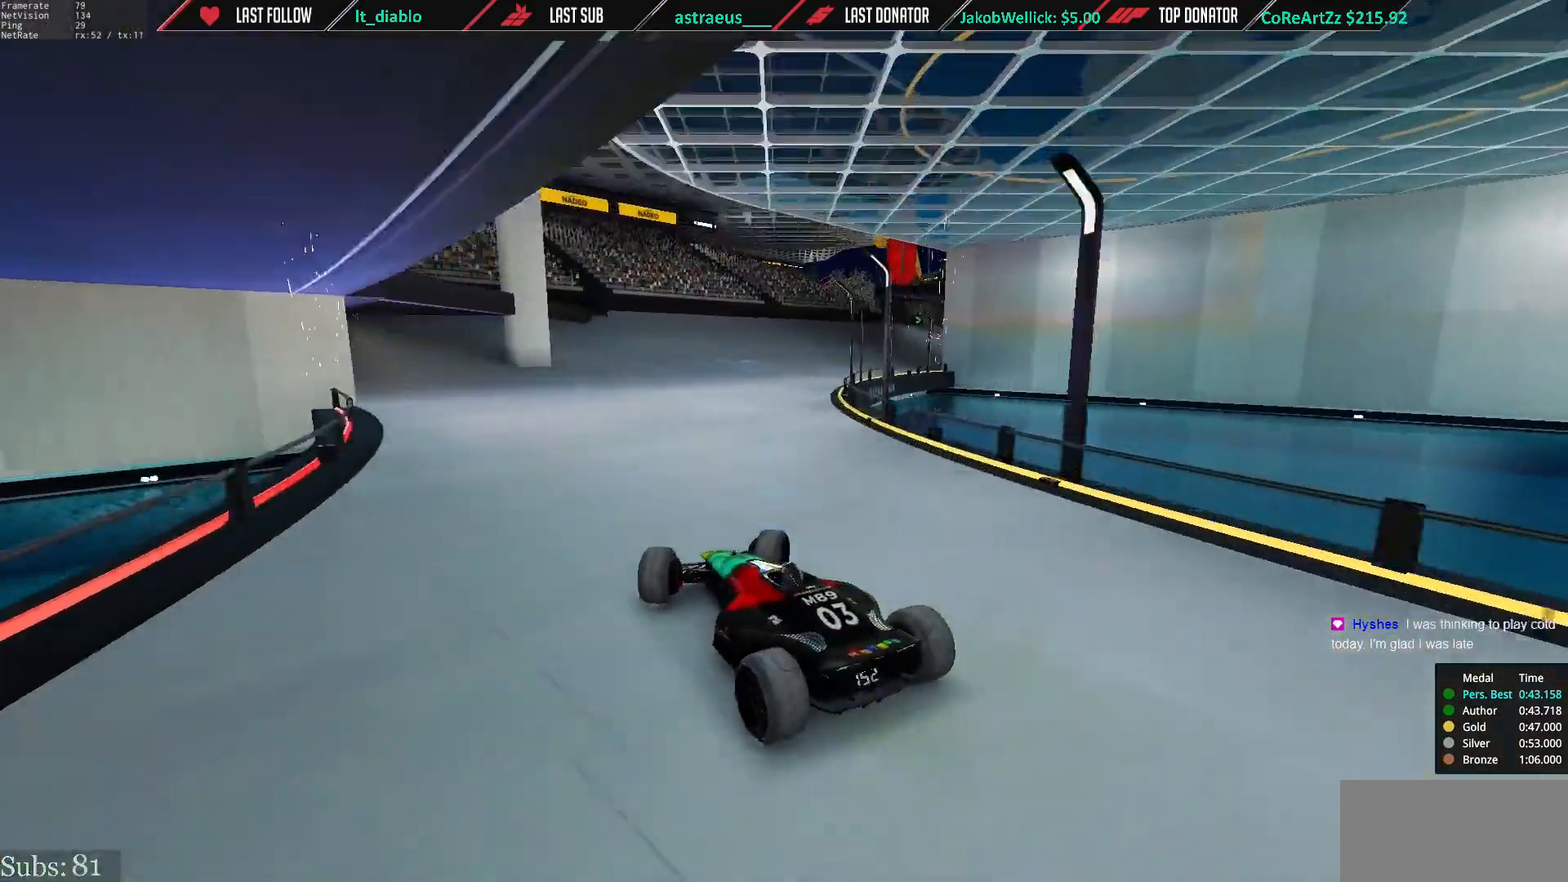
{"keys": ["right", "up"], "events": []}
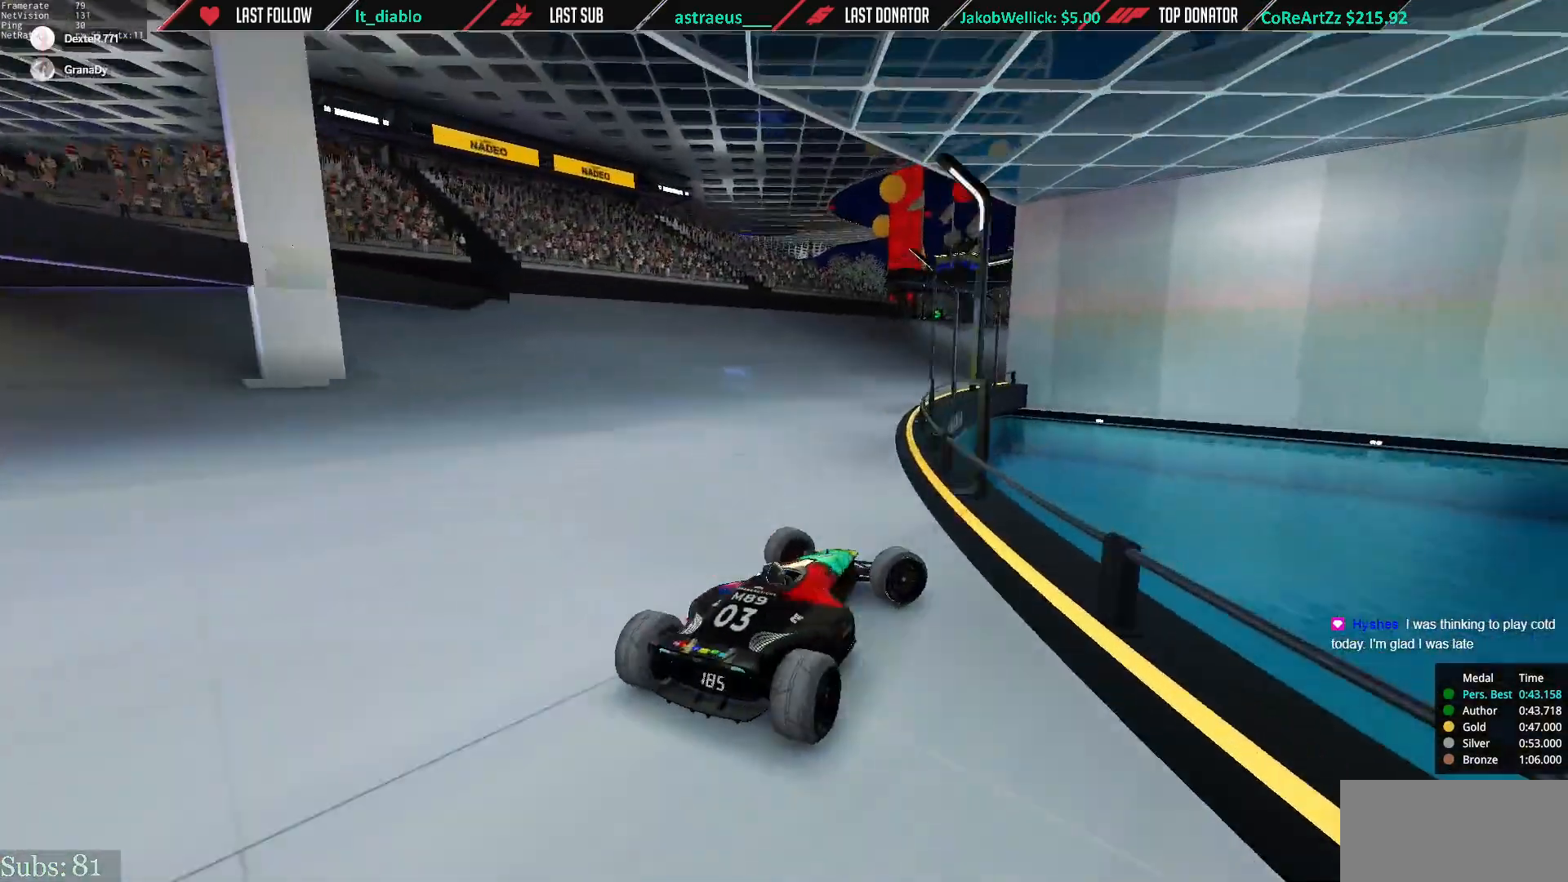
{"keys": ["left", "up"], "events": [[16, "left", "down"], [16, "right", "up"]]}
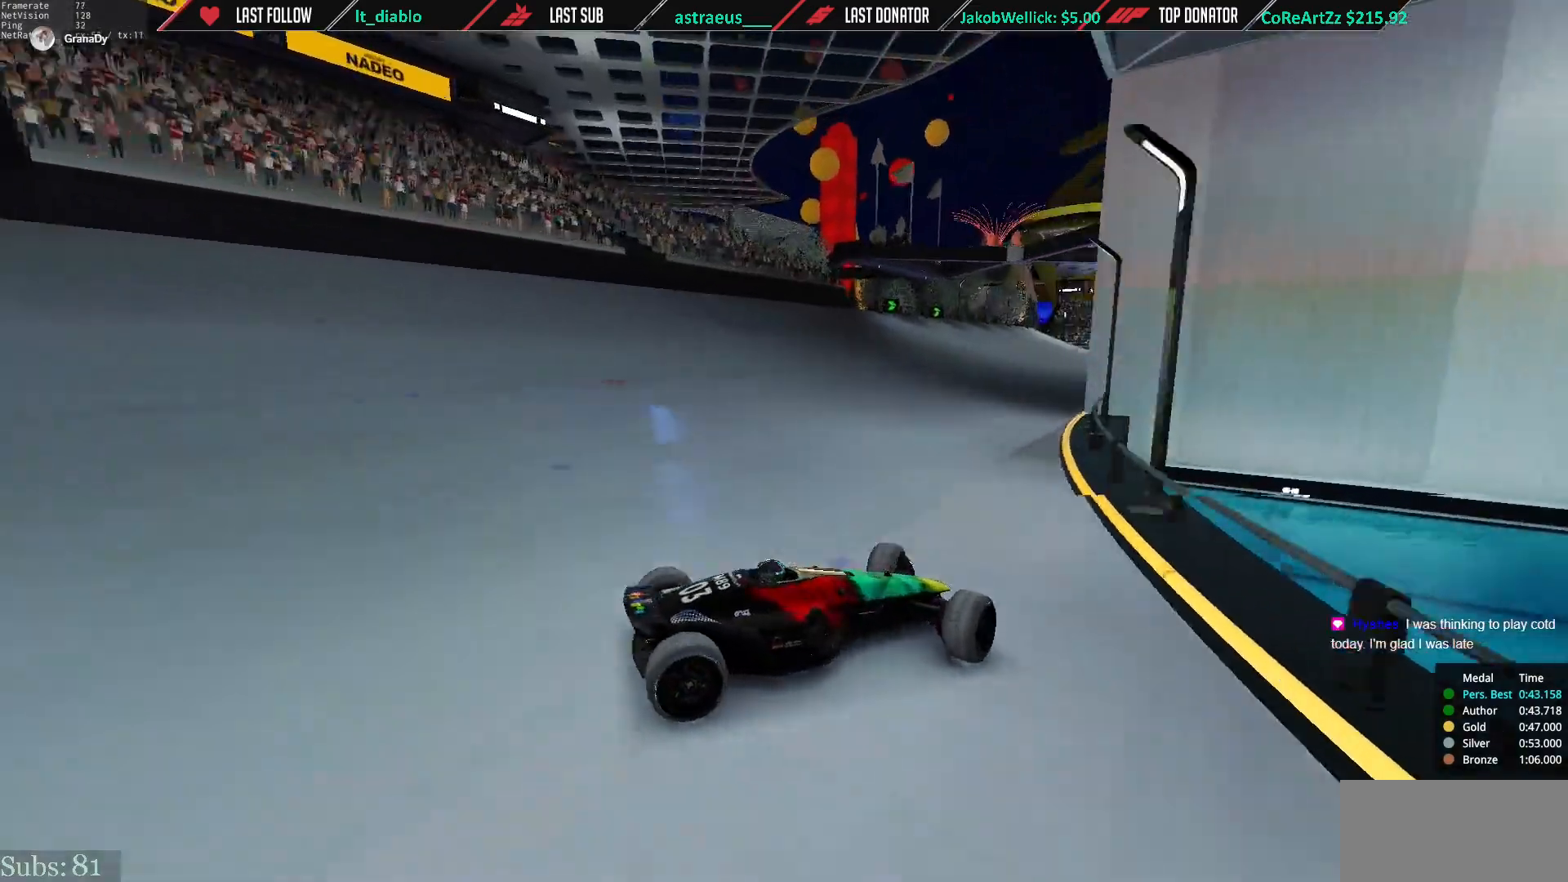
{"keys": ["left", "up"], "events": []}
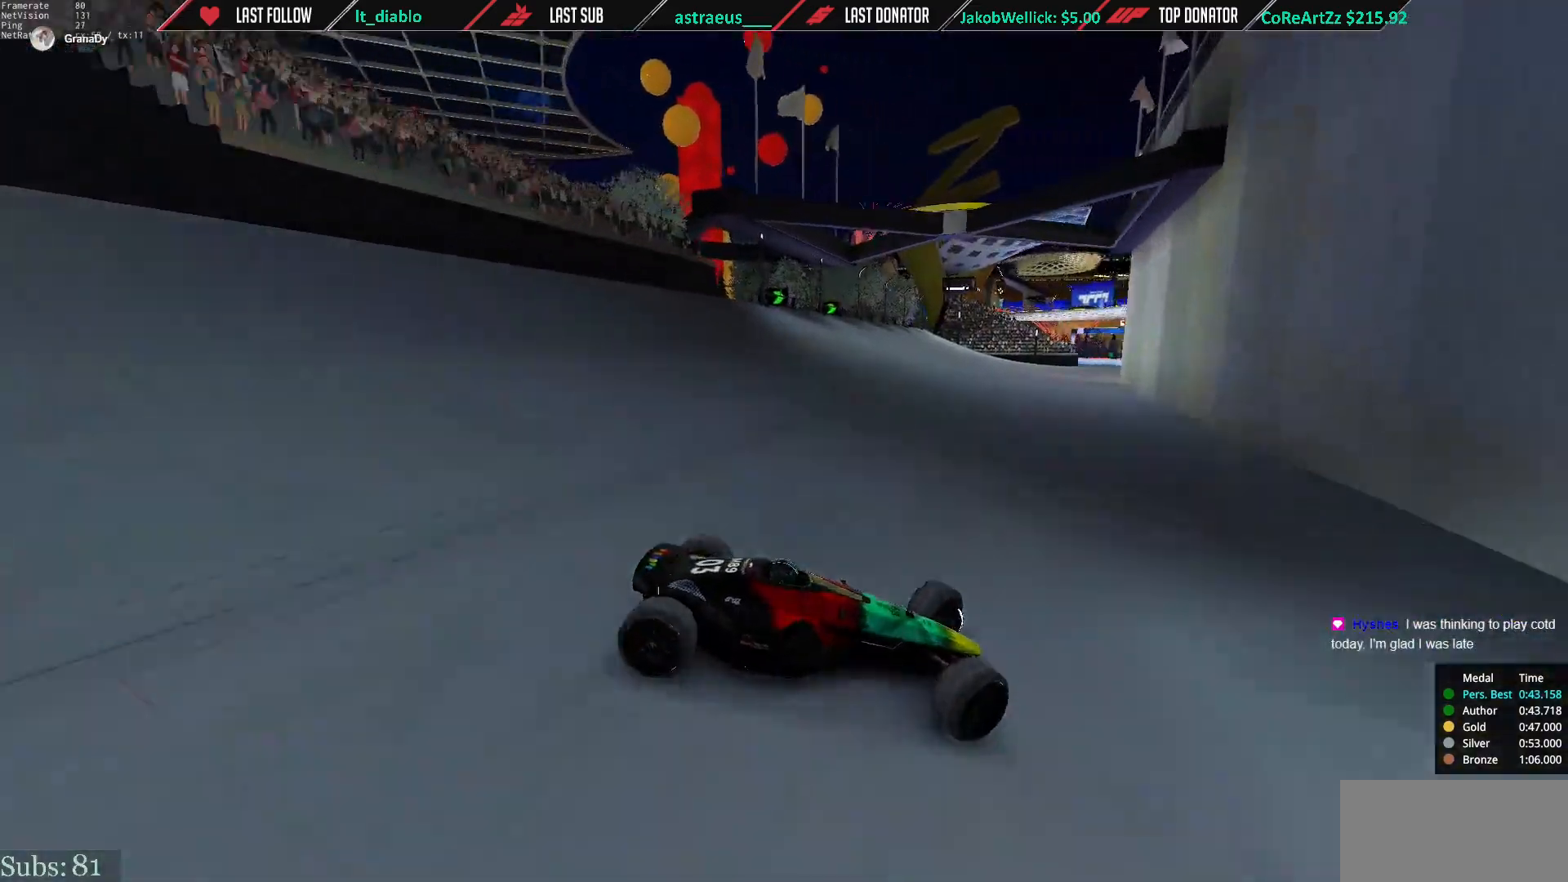
{"keys": ["left", "up"], "events": [[16, "up", "up"], [150, "up", "down"], [250, "up", "up"], [317, "up", "down"]]}
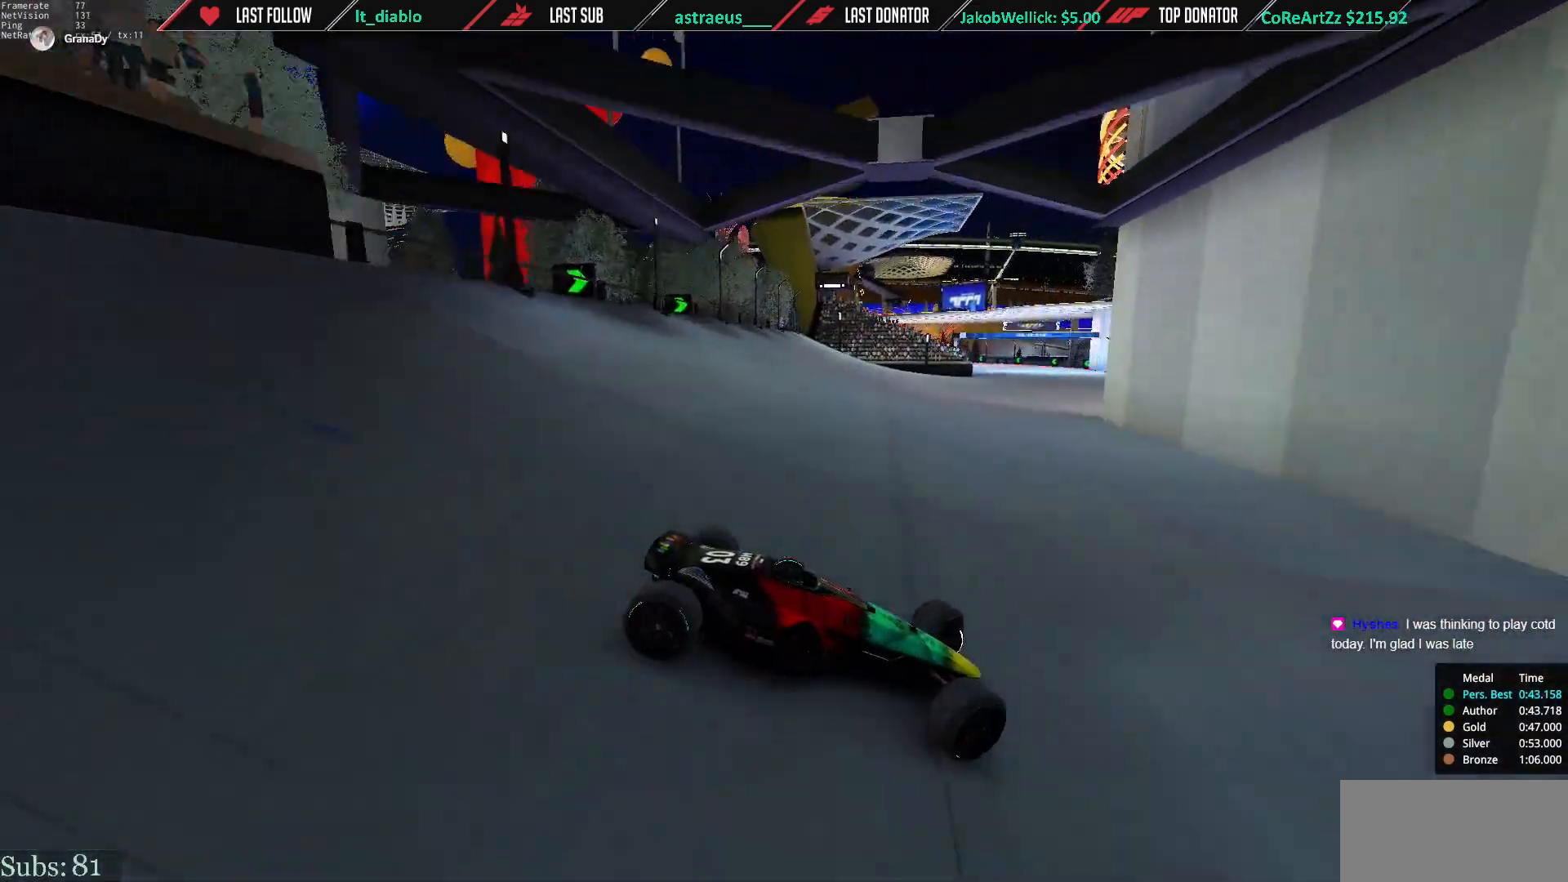
{"keys": ["left"], "events": [[117, "up", "up"], [184, "up", "down"], [484, "up", "up"]]}
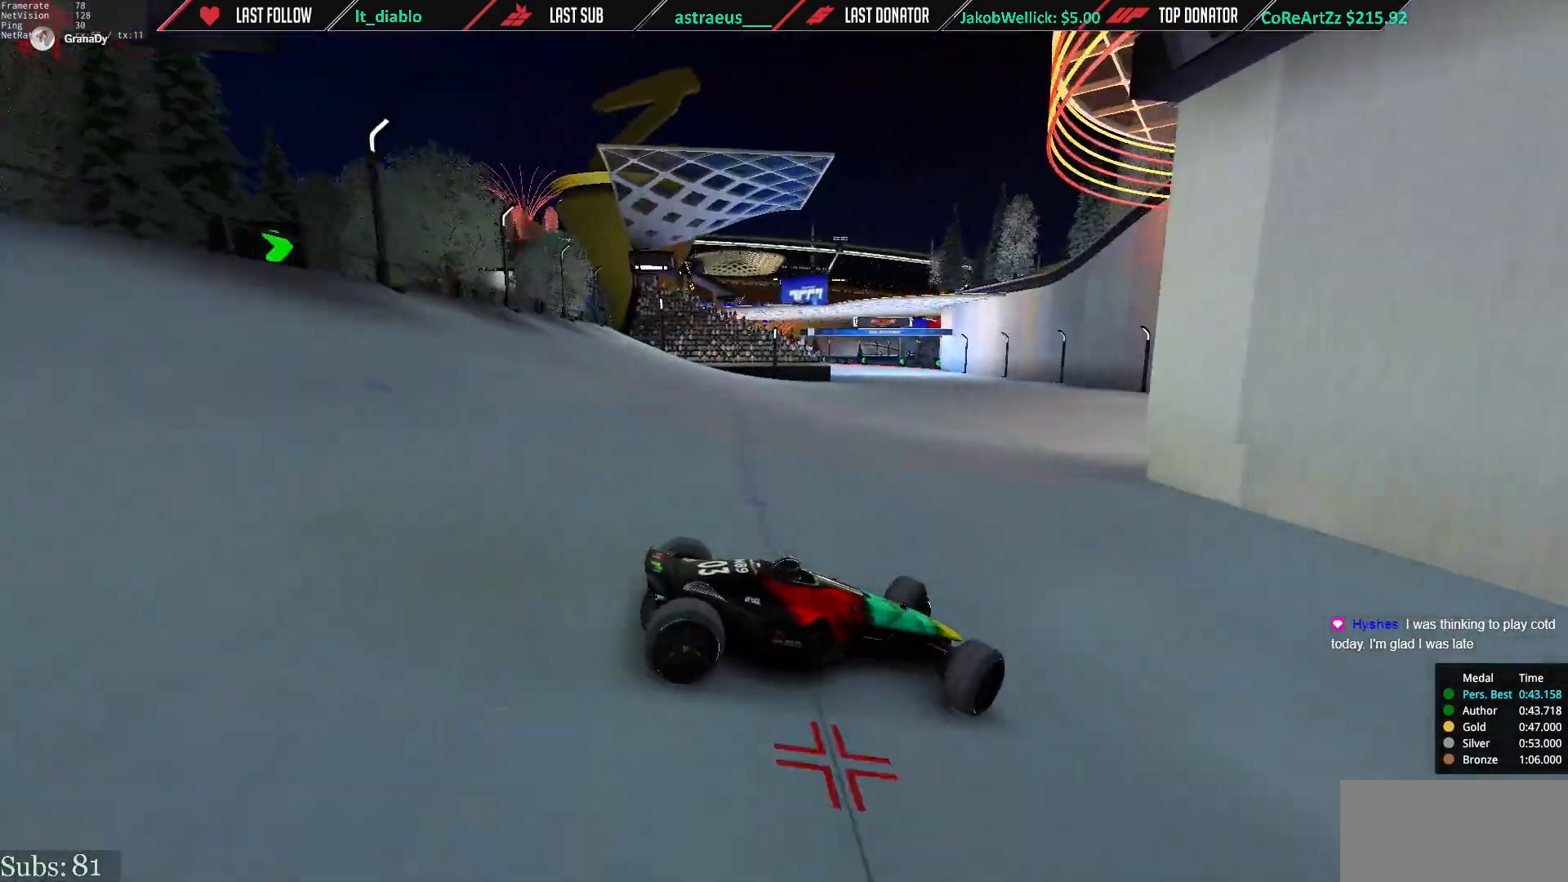
{"keys": ["left", "up"], "events": [[50, "up", "down"], [383, "up", "up"], [483, "up", "down"]]}